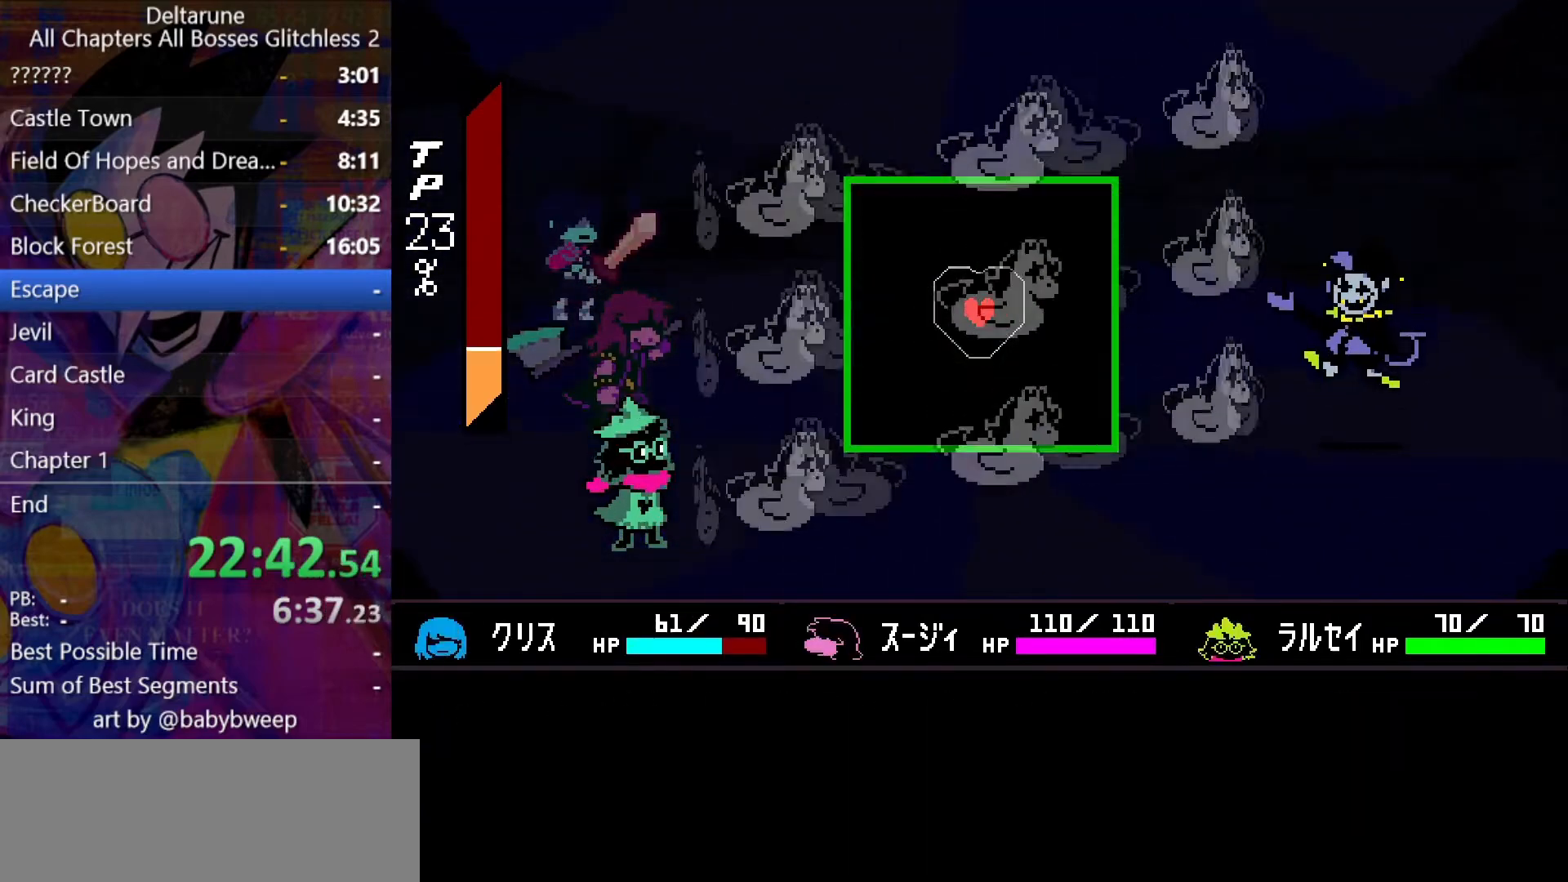
Gameplay with keyboard; each line is a JSON object with the keys held at the frame after it. "events" lists presses ("down") and releases ("up") of "c", "down", "left", "return", "right", "shift", "up", "x" and "z" between this image and that frame as [ms after this image, input, new state], when the widget could be followed in between. No other keys are recorded. Mouse input is not recorded. Not read: ctrl.
{"keys": [], "events": [[167, "up", "down"], [333, "up", "up"]]}
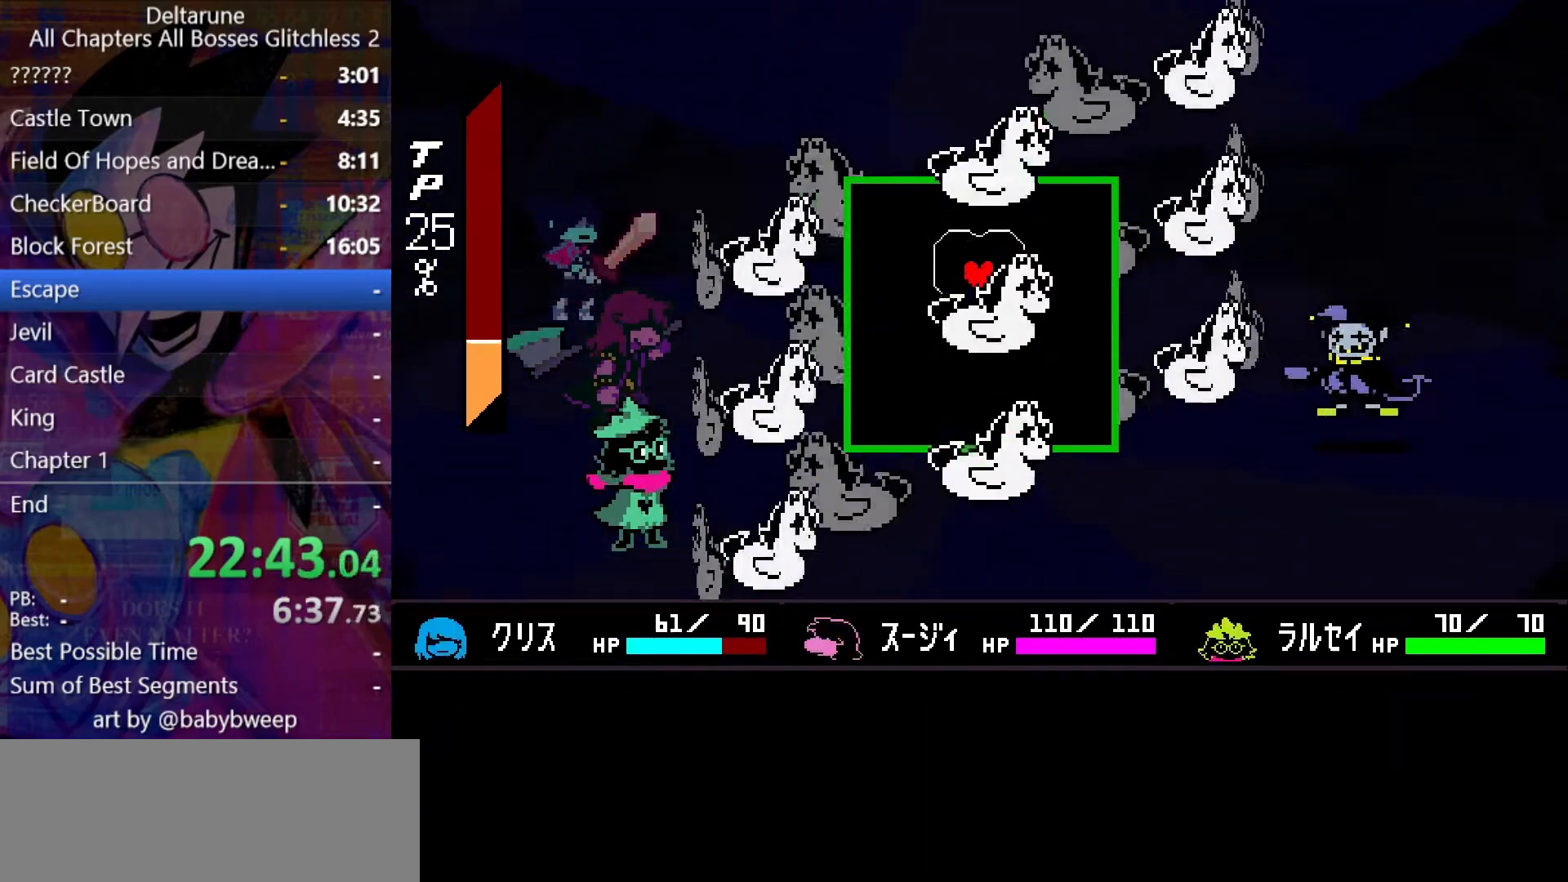
{"keys": [], "events": []}
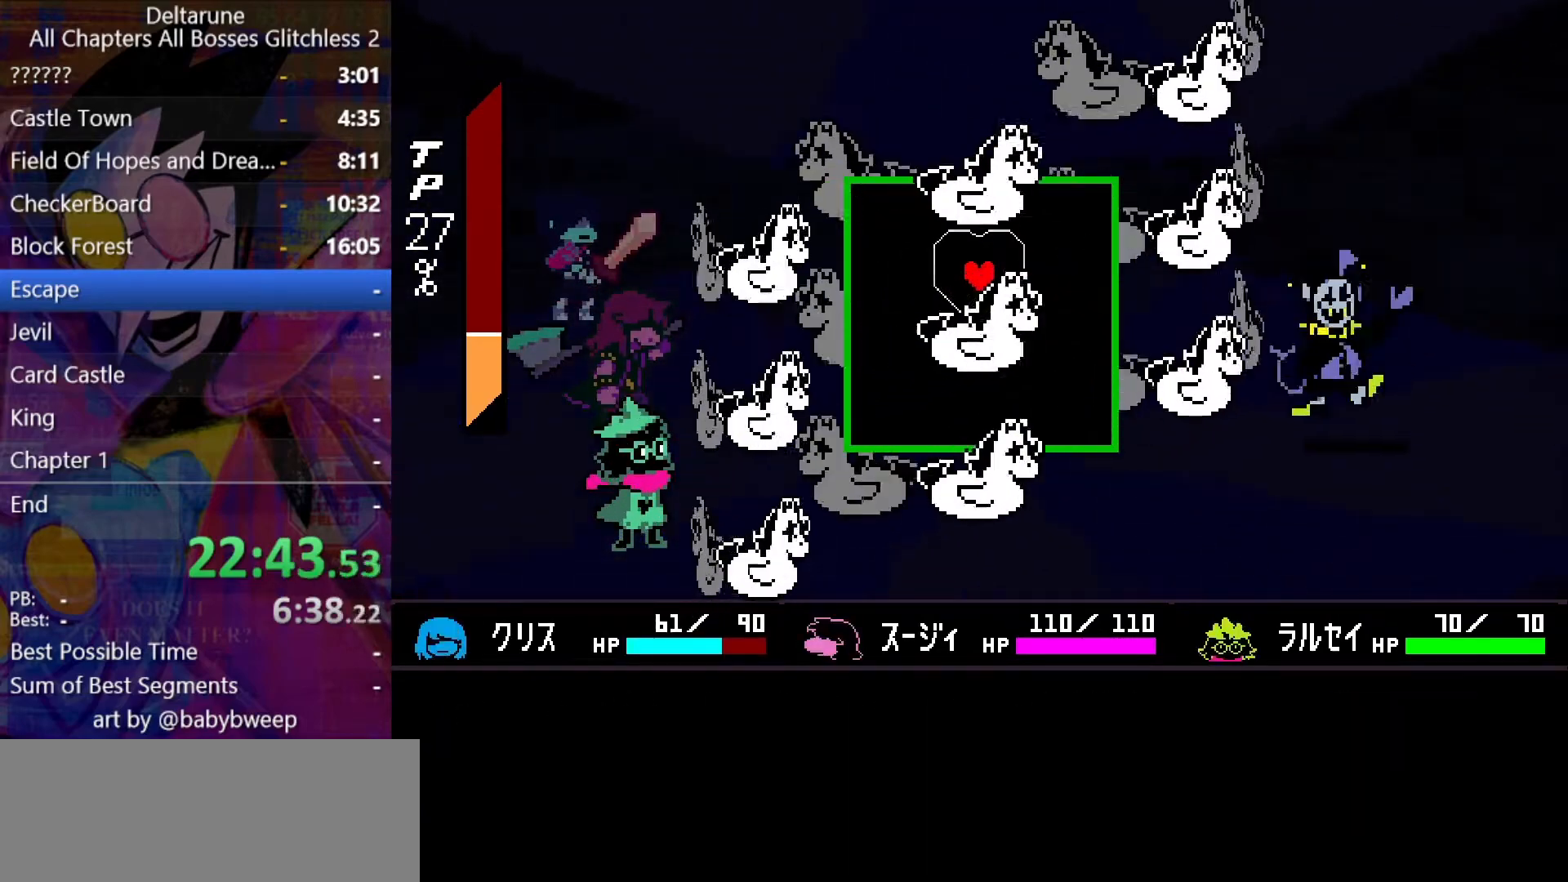
{"keys": [], "events": [[333, "right", "down"], [333, "up", "down"], [433, "right", "up"], [433, "up", "up"]]}
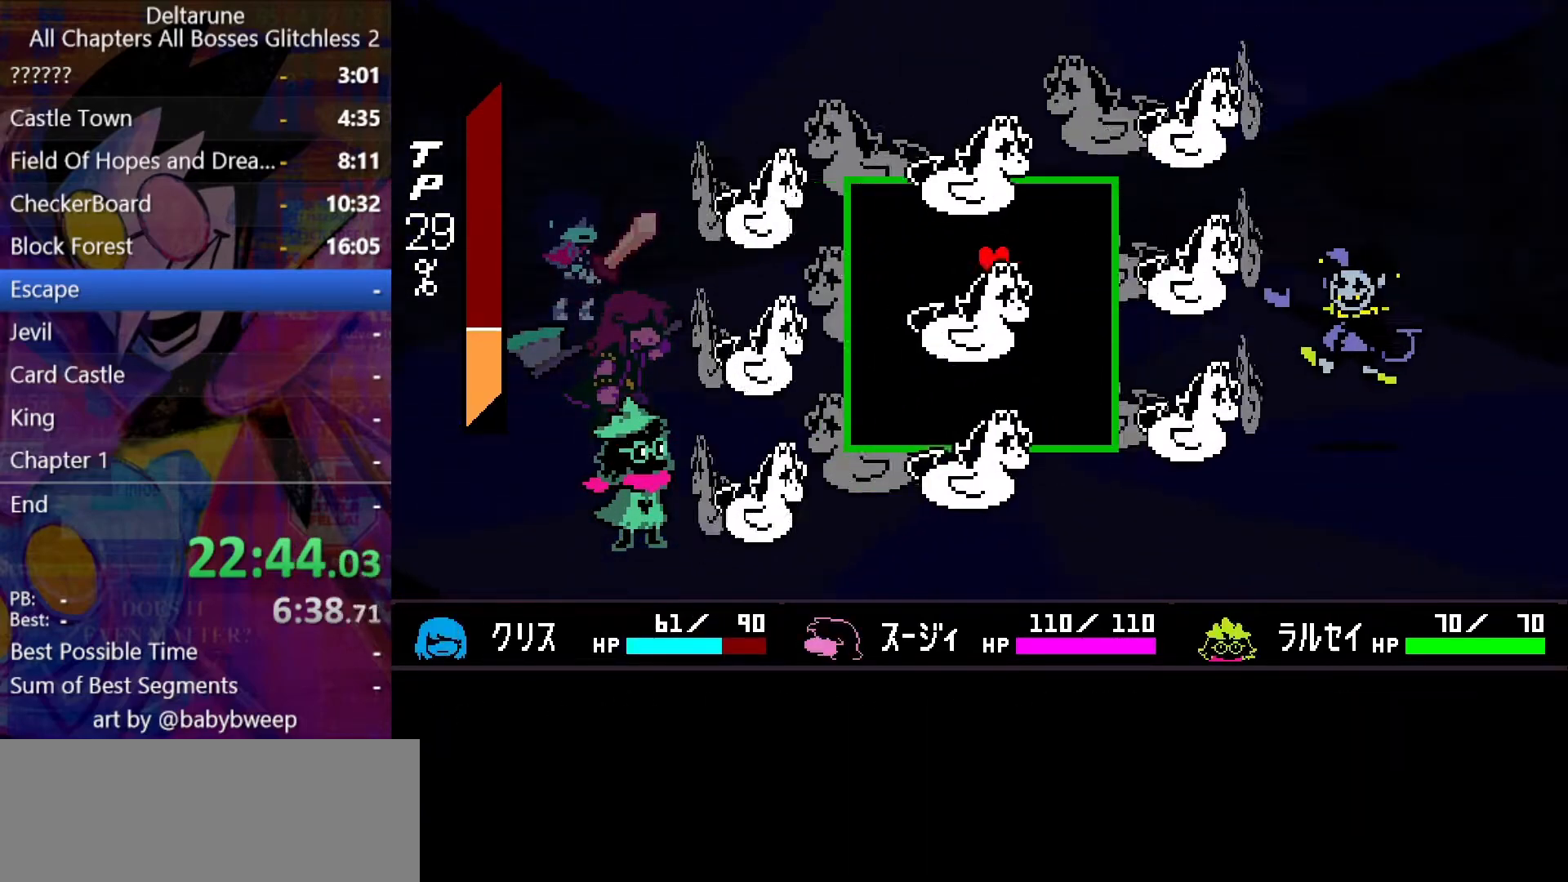
{"keys": ["right", "up"], "events": [[200, "right", "down"], [200, "up", "down"], [300, "right", "up"], [300, "up", "up"], [467, "right", "down"], [467, "up", "down"]]}
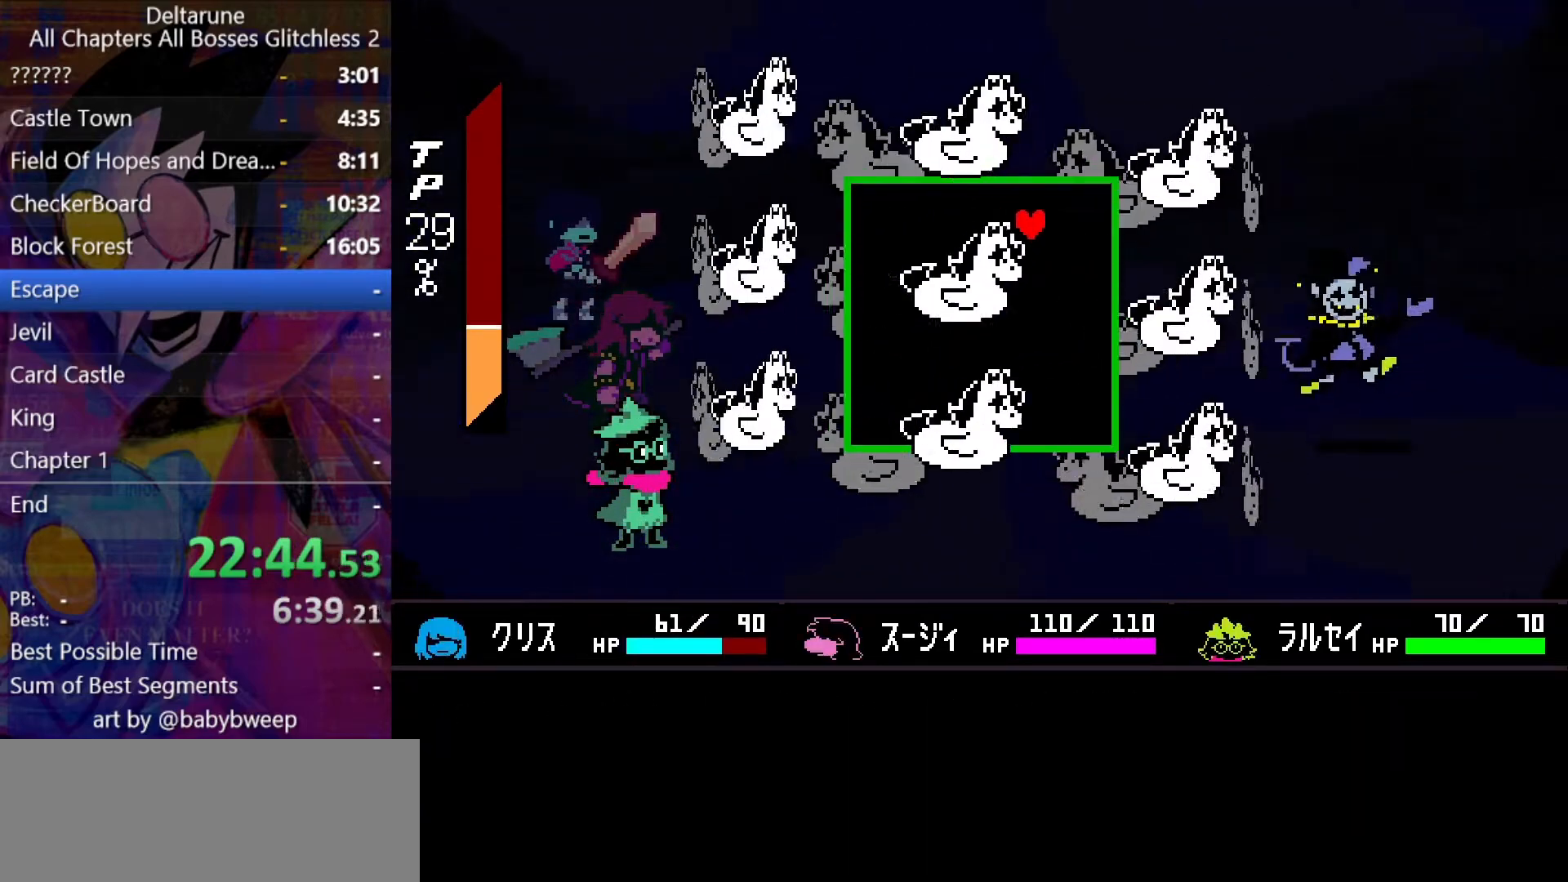
{"keys": [], "events": [[67, "right", "up"], [67, "up", "up"], [267, "right", "down"], [267, "up", "down"], [300, "right", "up"], [367, "up", "up"]]}
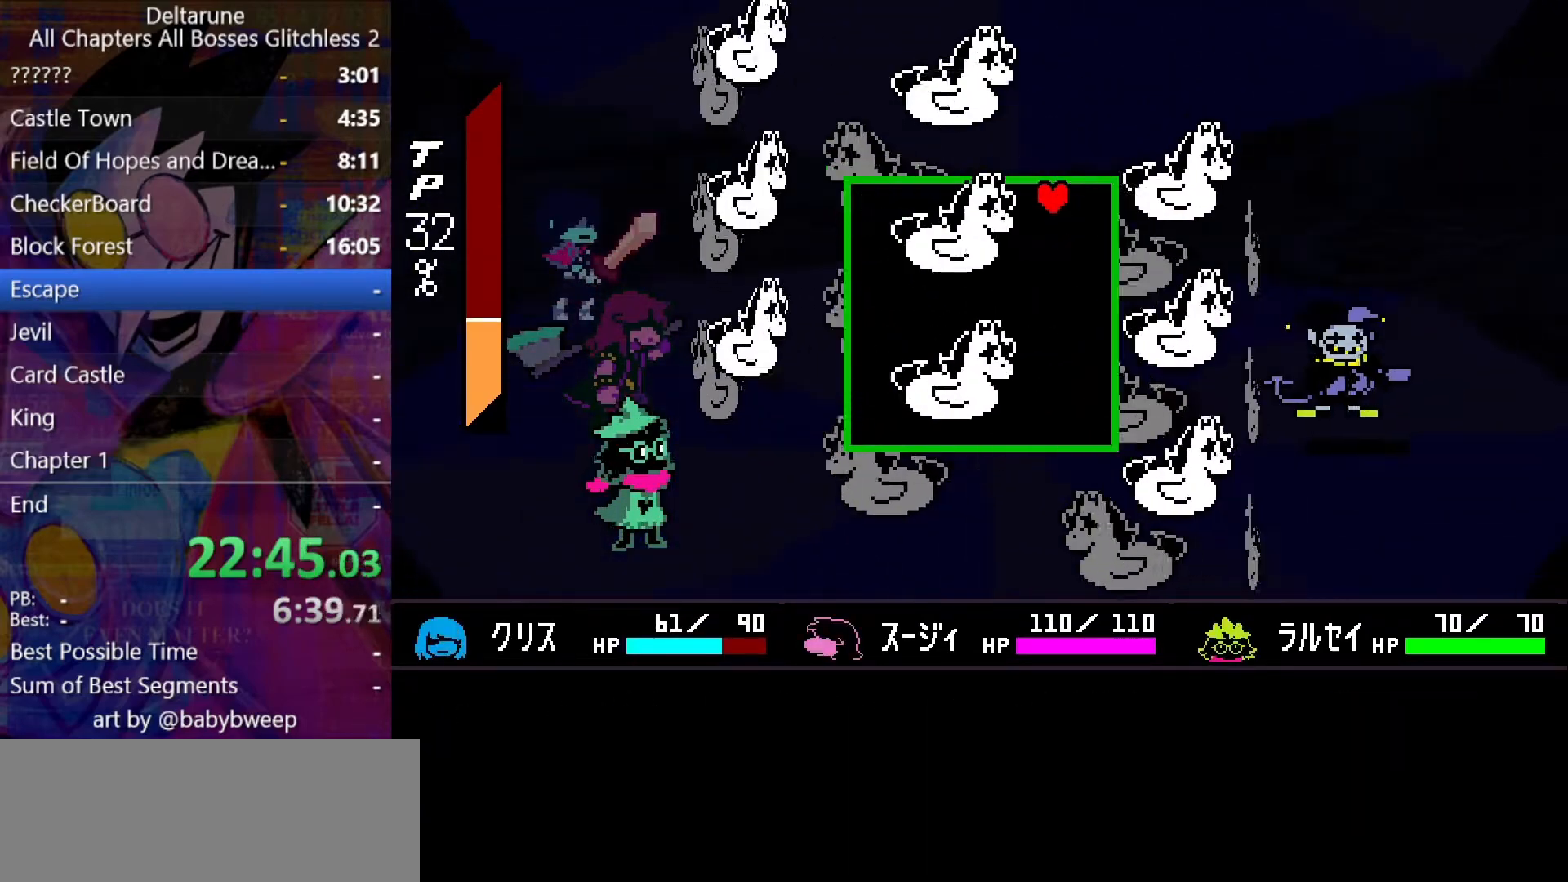
{"keys": [], "events": []}
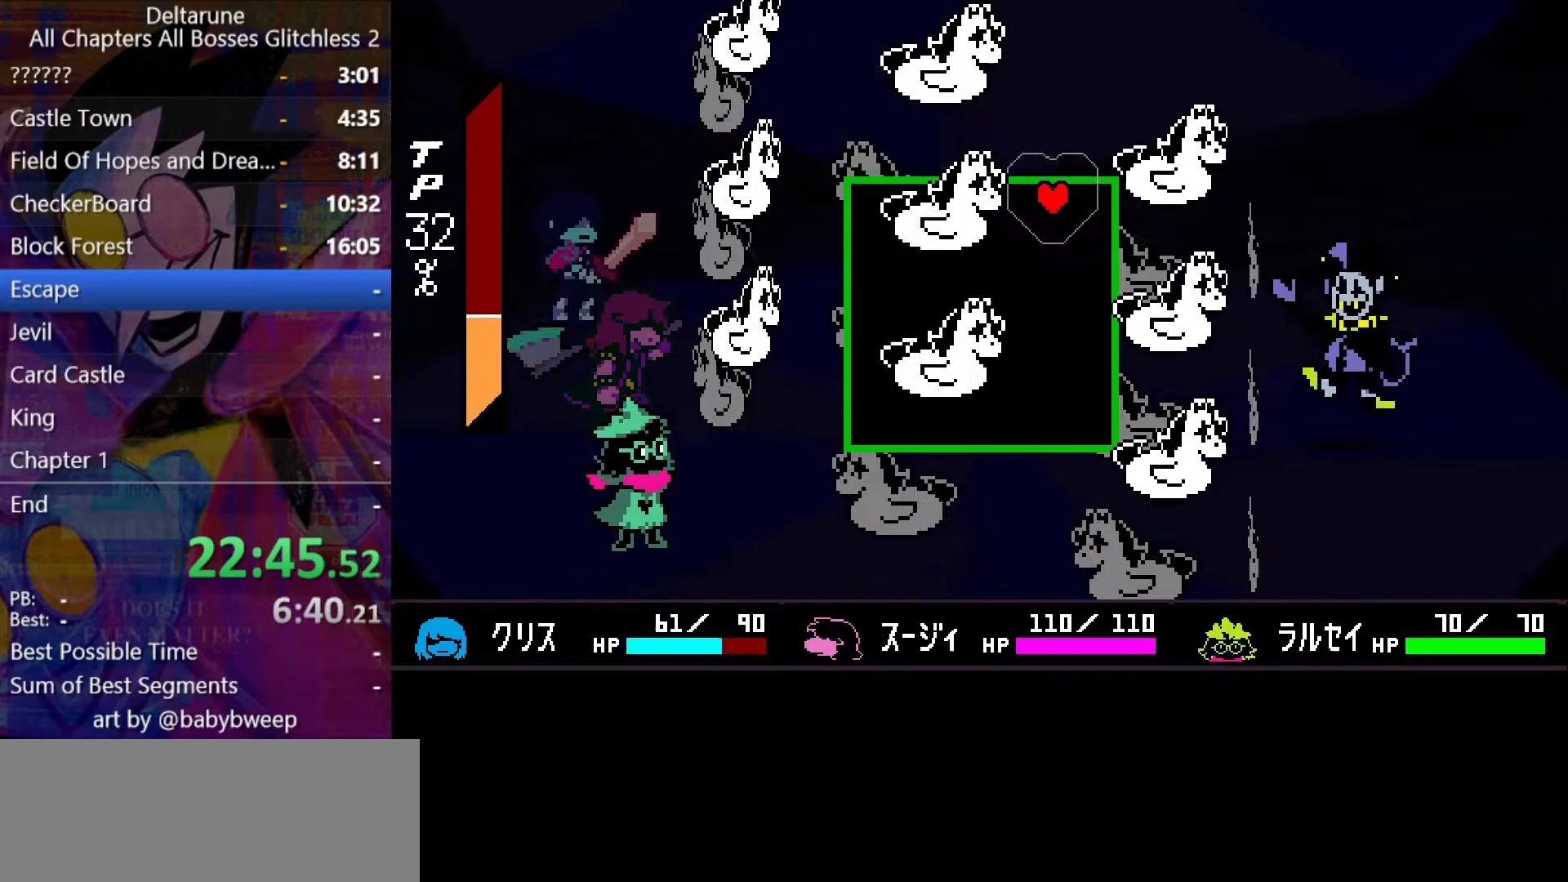
{"keys": [], "events": []}
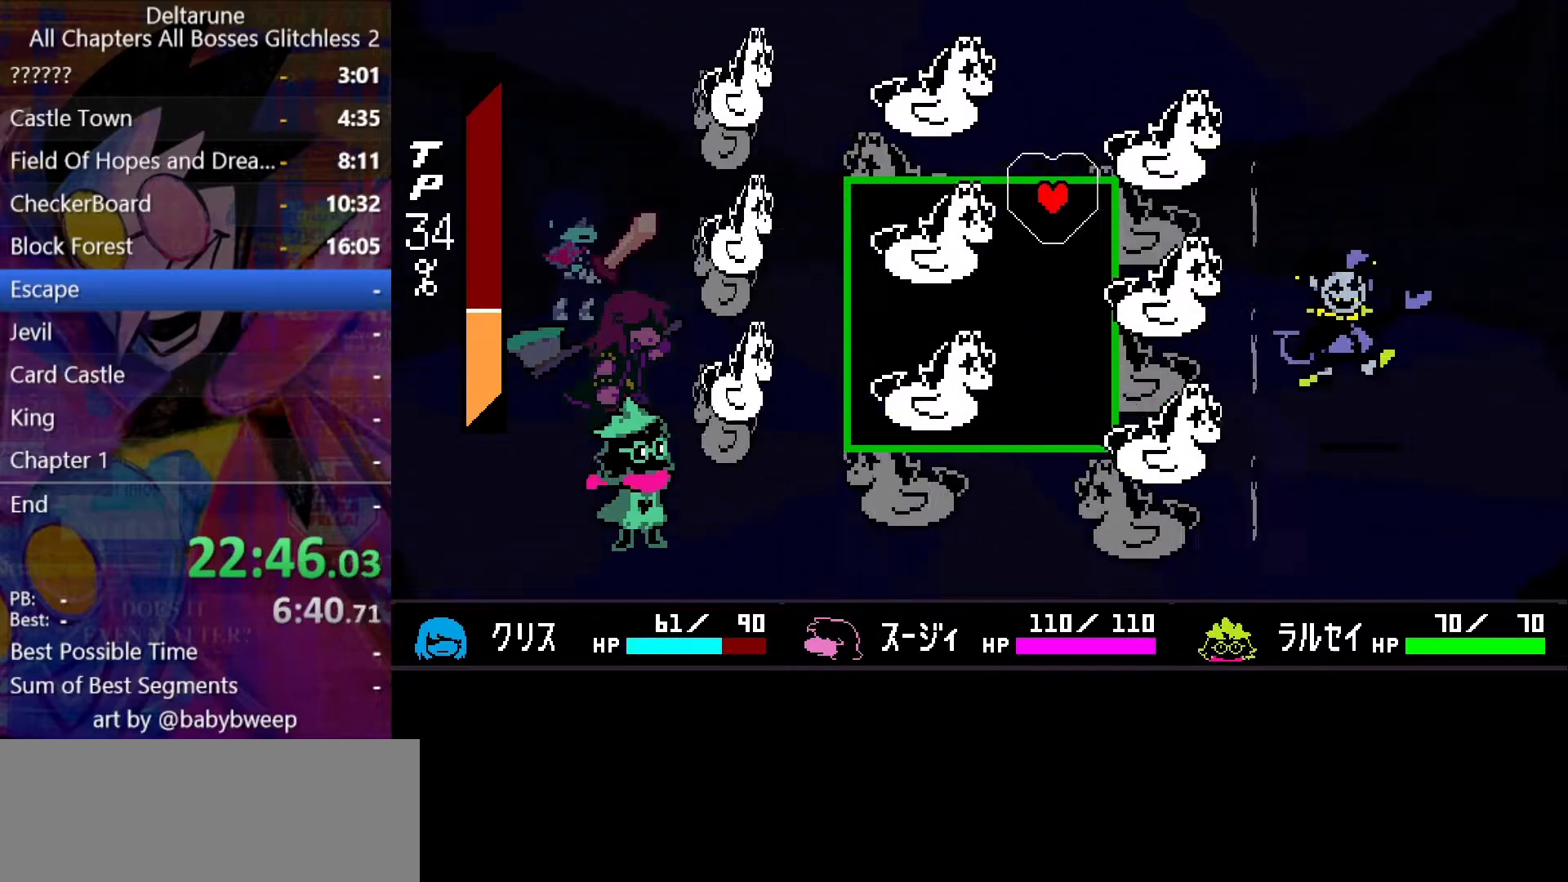
{"keys": [], "events": [[167, "left", "down"], [233, "down", "down"], [367, "left", "up"], [400, "down", "up"]]}
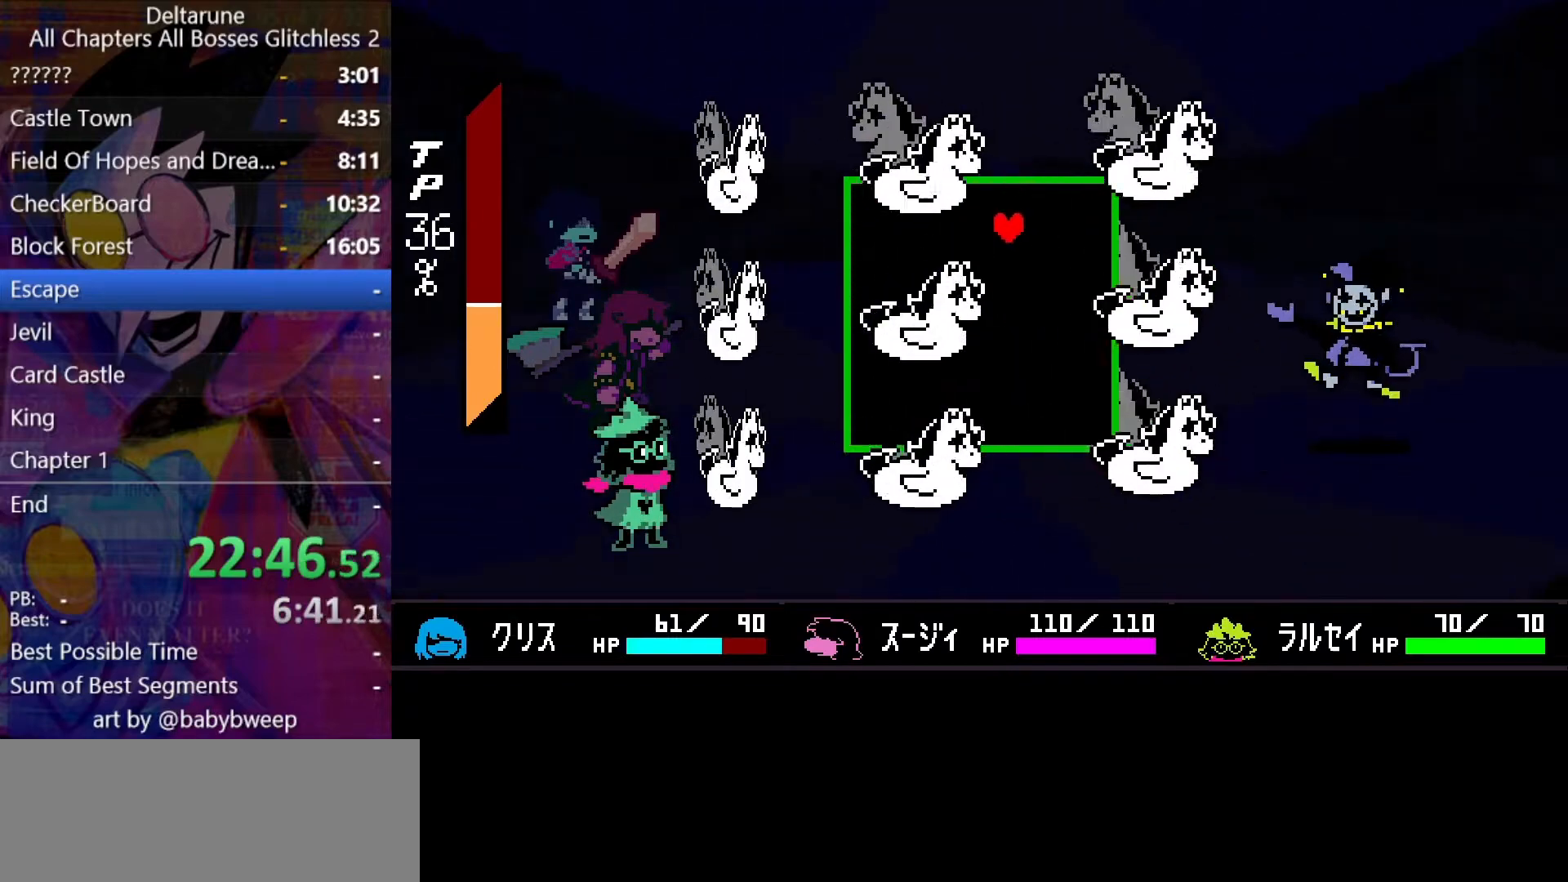
{"keys": ["down", "left"], "events": [[33, "down", "down"], [100, "left", "down"], [267, "down", "up"], [267, "left", "up"], [433, "down", "down"], [433, "left", "down"]]}
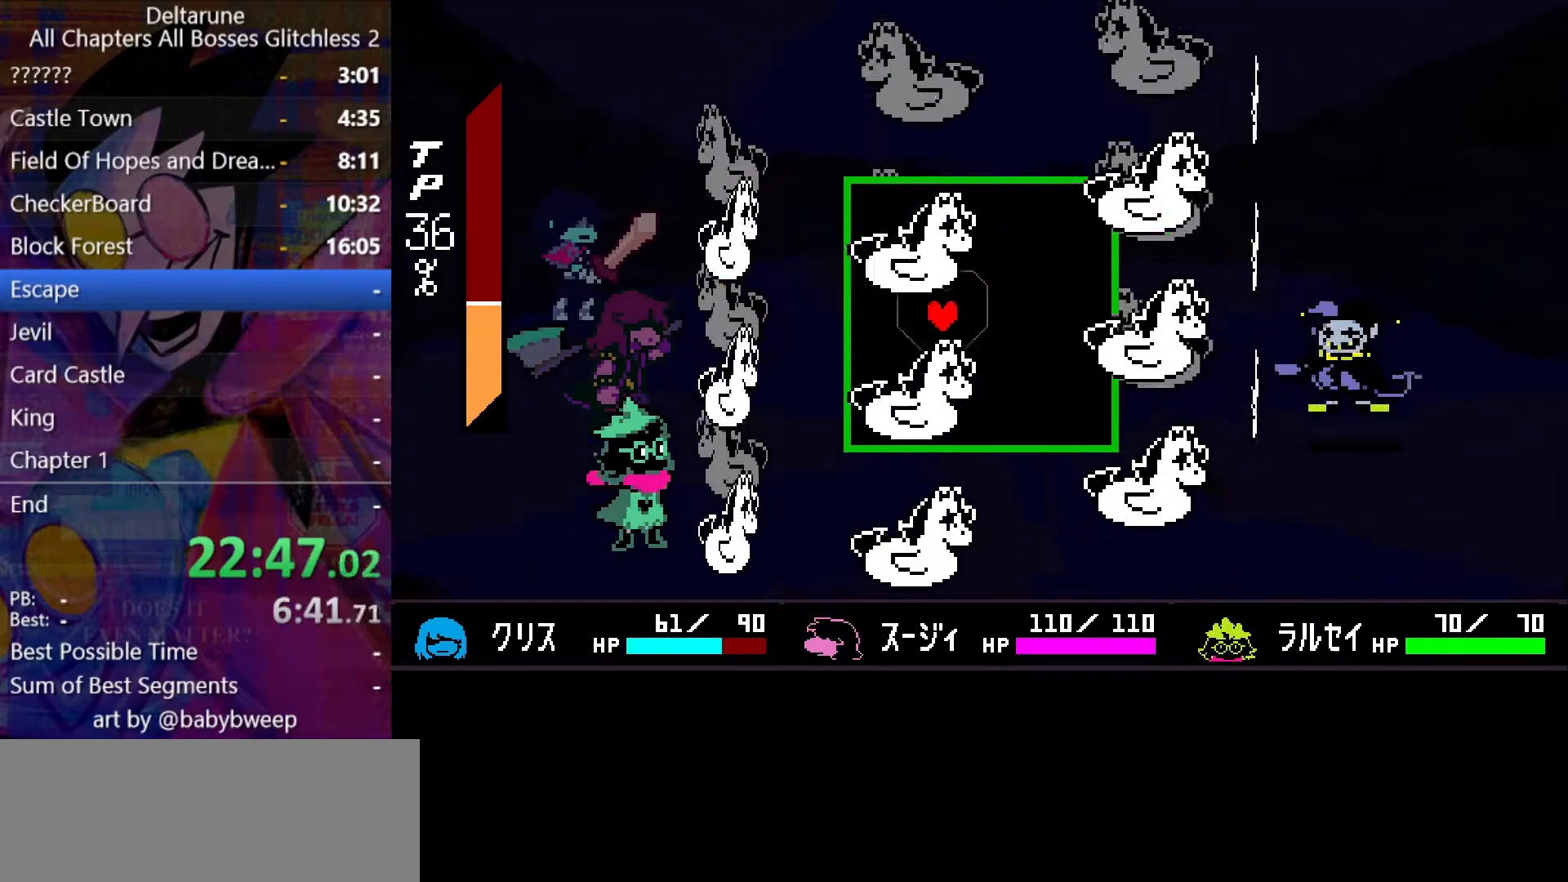
{"keys": [], "events": [[67, "left", "up"], [167, "down", "up"]]}
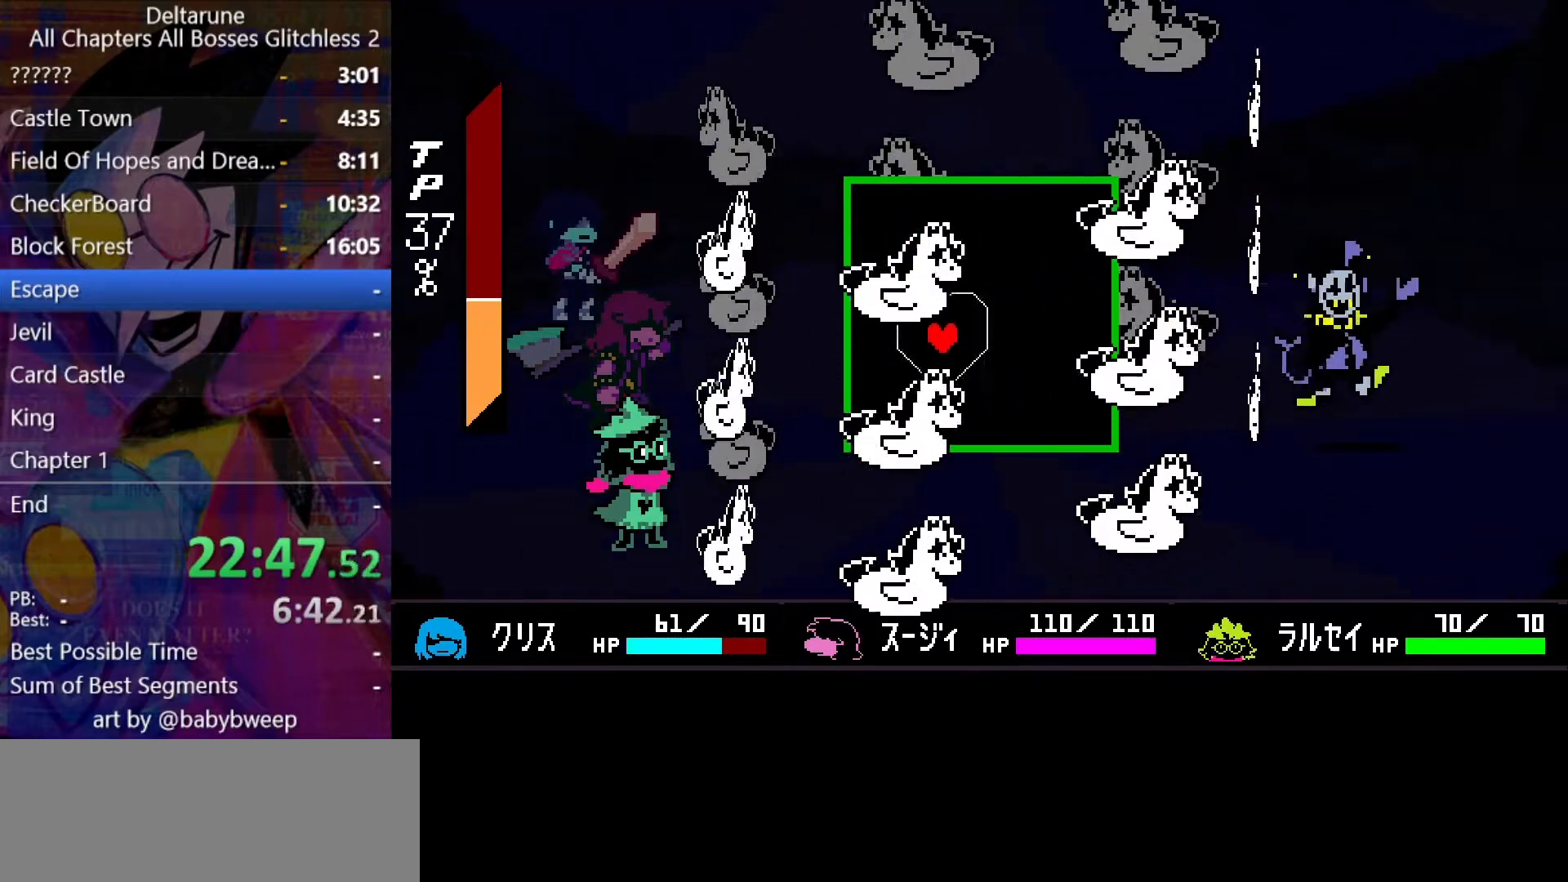
{"keys": [], "events": [[400, "left", "down"], [400, "up", "down"], [500, "left", "up"], [500, "up", "up"]]}
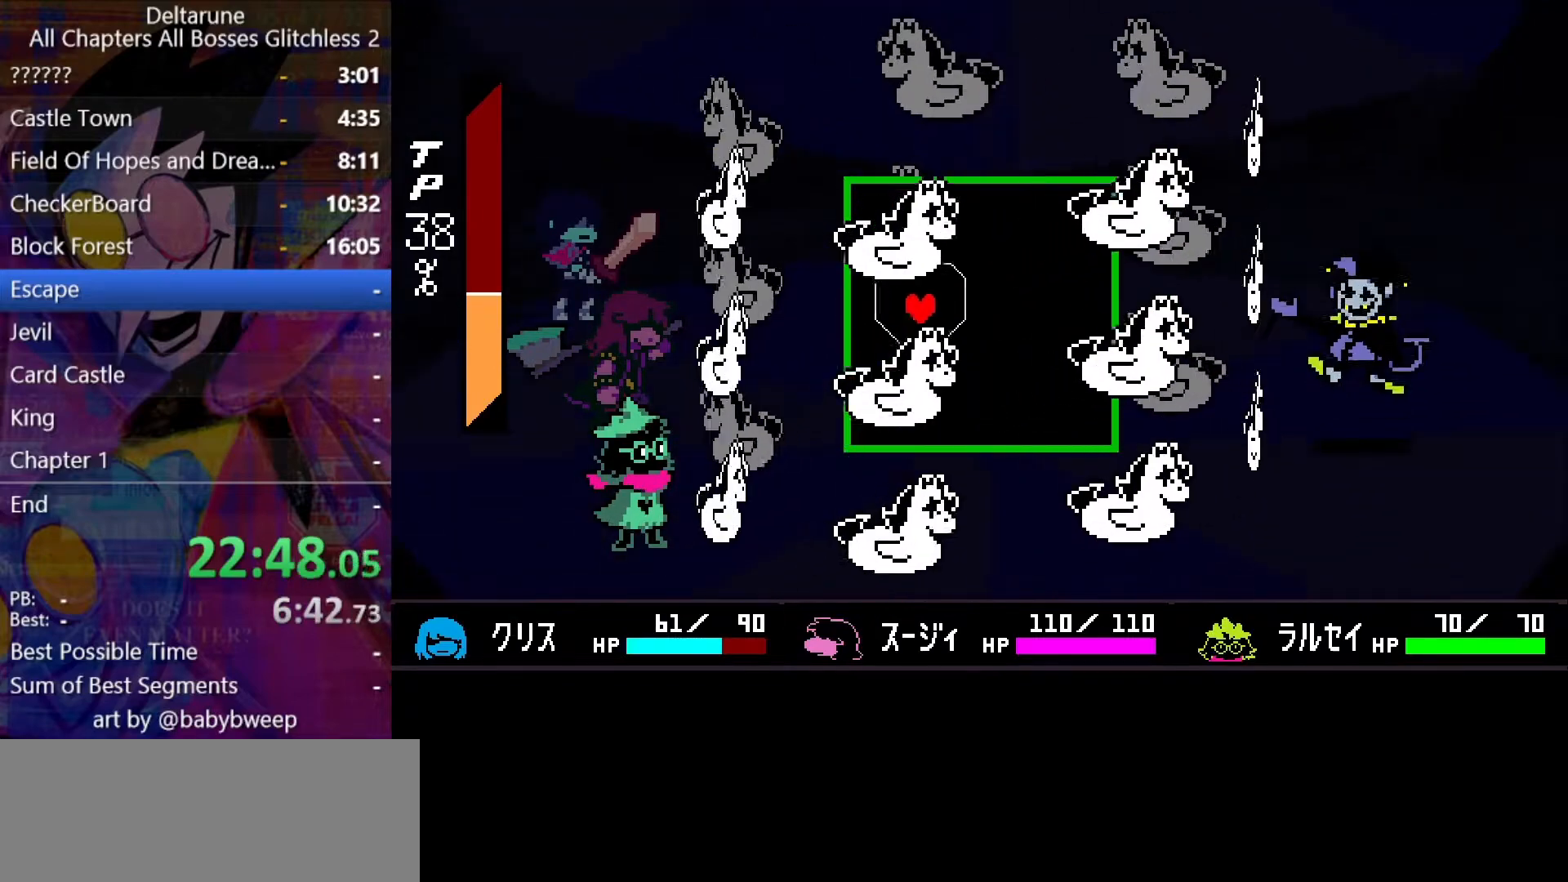
{"keys": [], "events": [[233, "right", "down"], [267, "down", "down"], [500, "down", "up"], [500, "right", "up"]]}
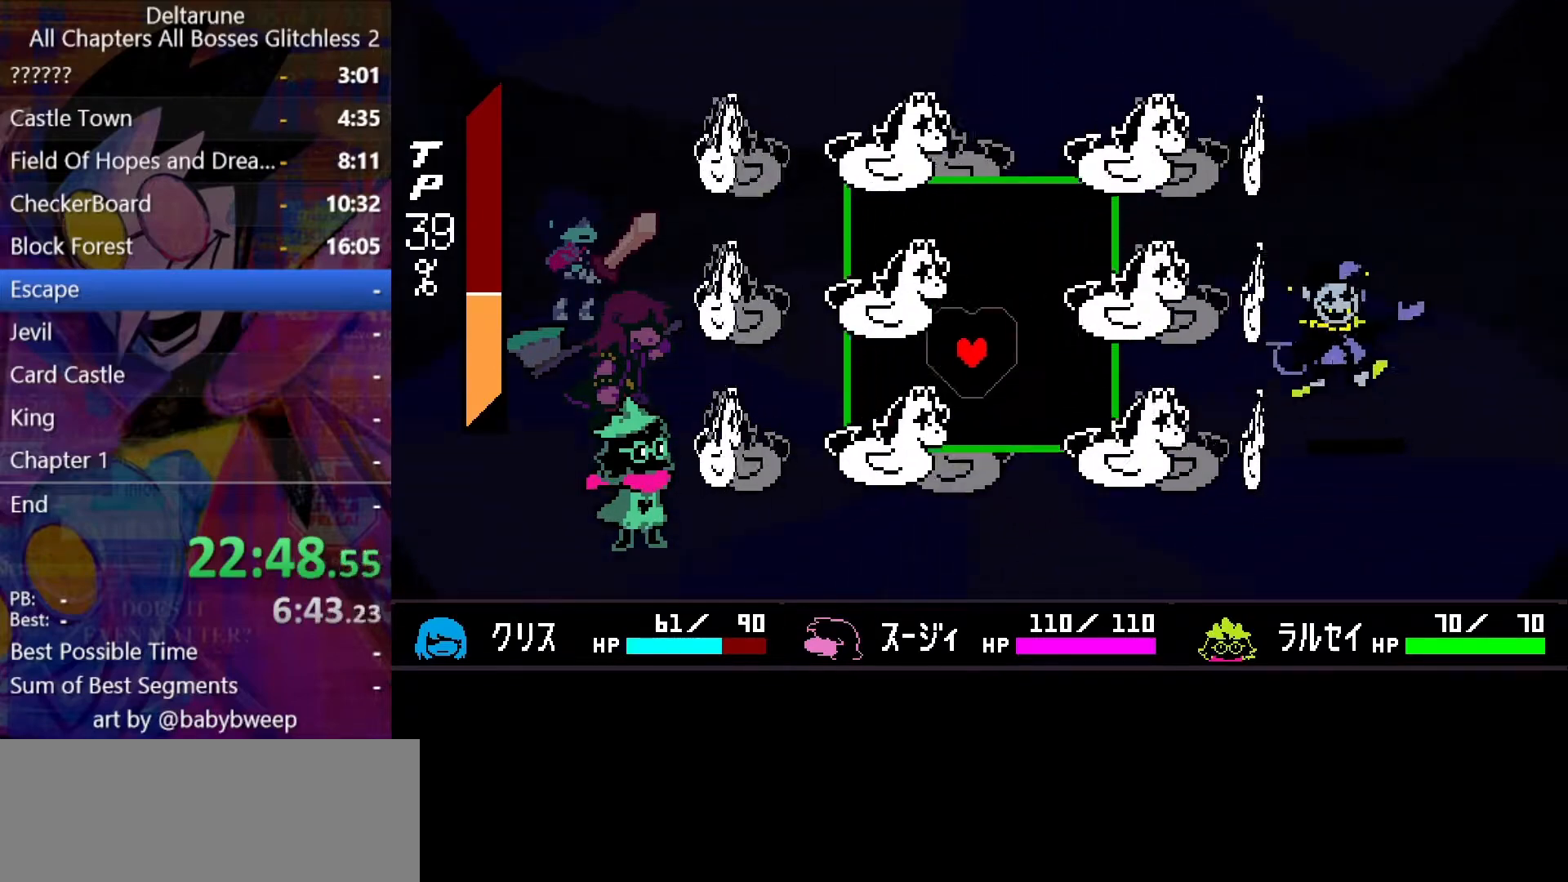
{"keys": ["left", "up"], "events": [[167, "left", "down"], [167, "up", "down"], [233, "left", "up"], [300, "up", "up"], [400, "up", "down"], [433, "left", "down"]]}
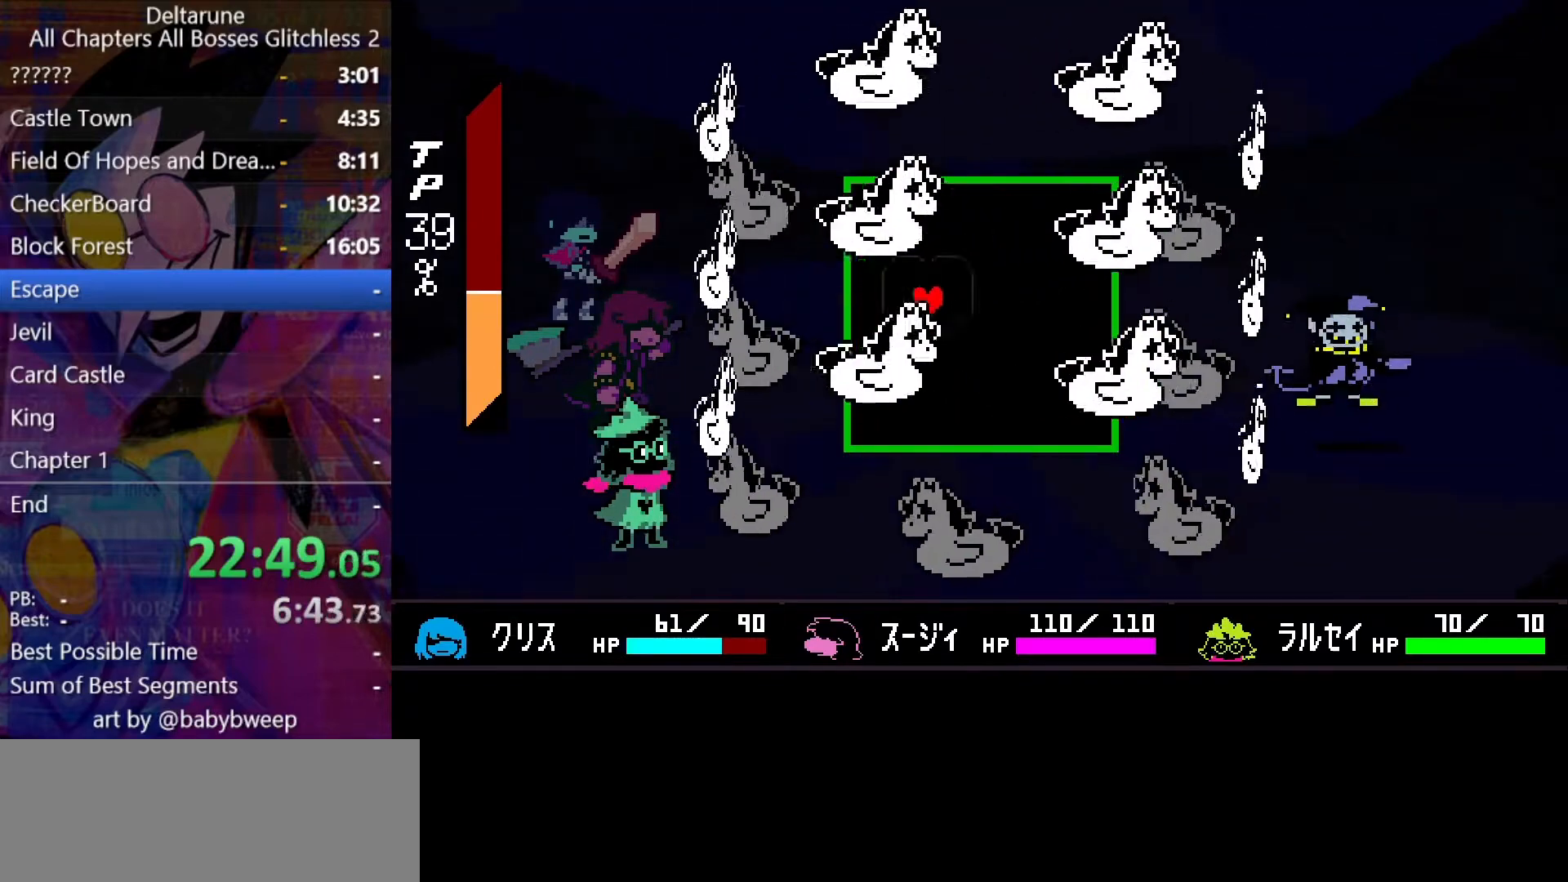
{"keys": [], "events": [[67, "left", "up"], [167, "up", "up"], [300, "left", "down"], [400, "left", "up"]]}
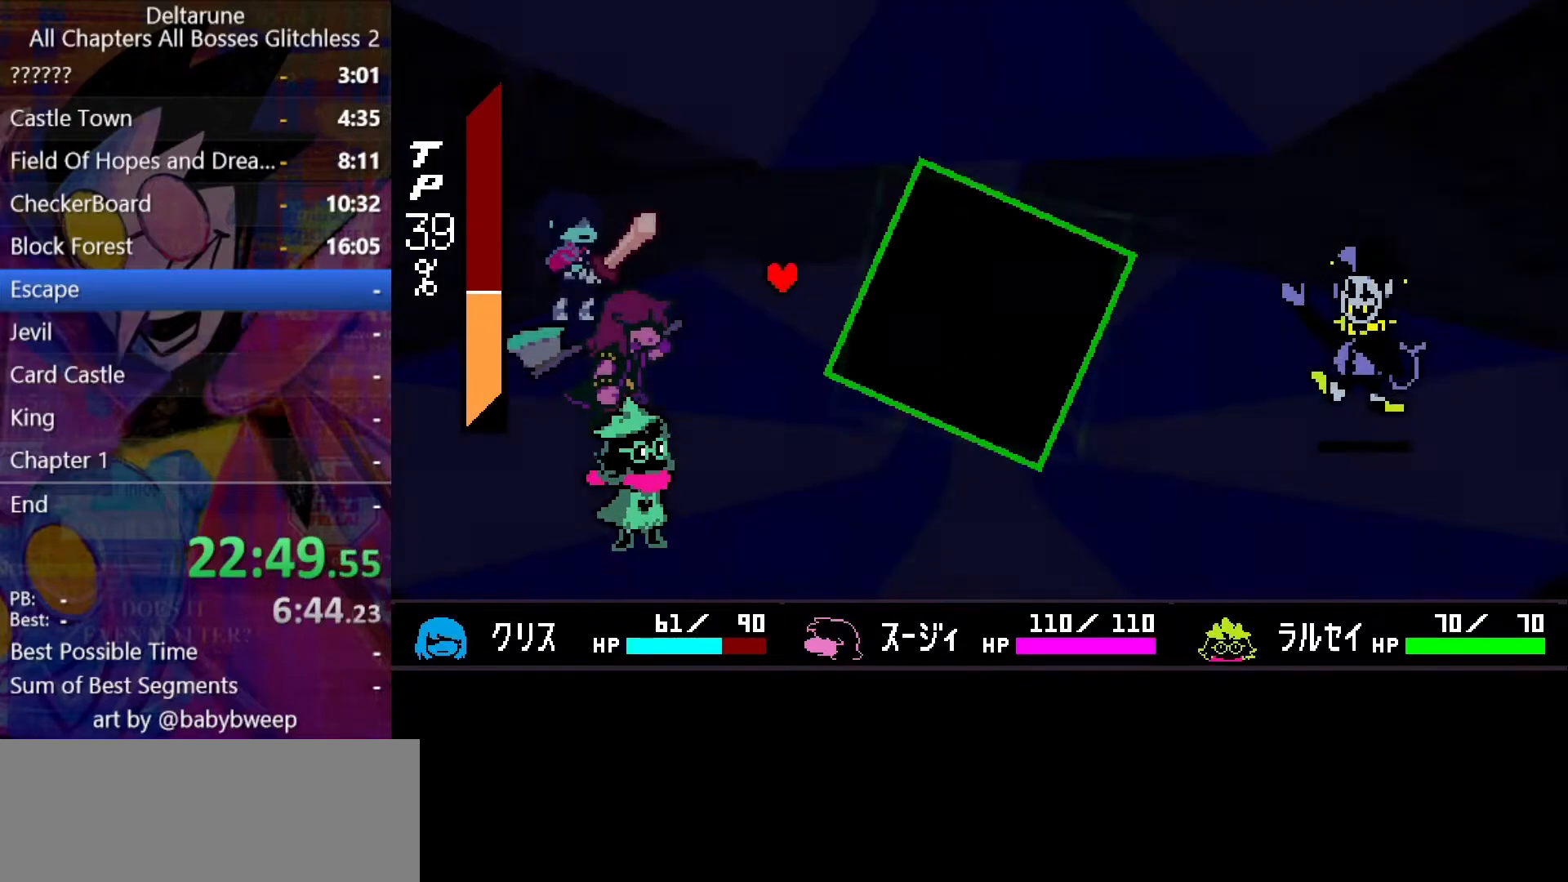
{"keys": ["right"], "events": [[500, "right", "down"]]}
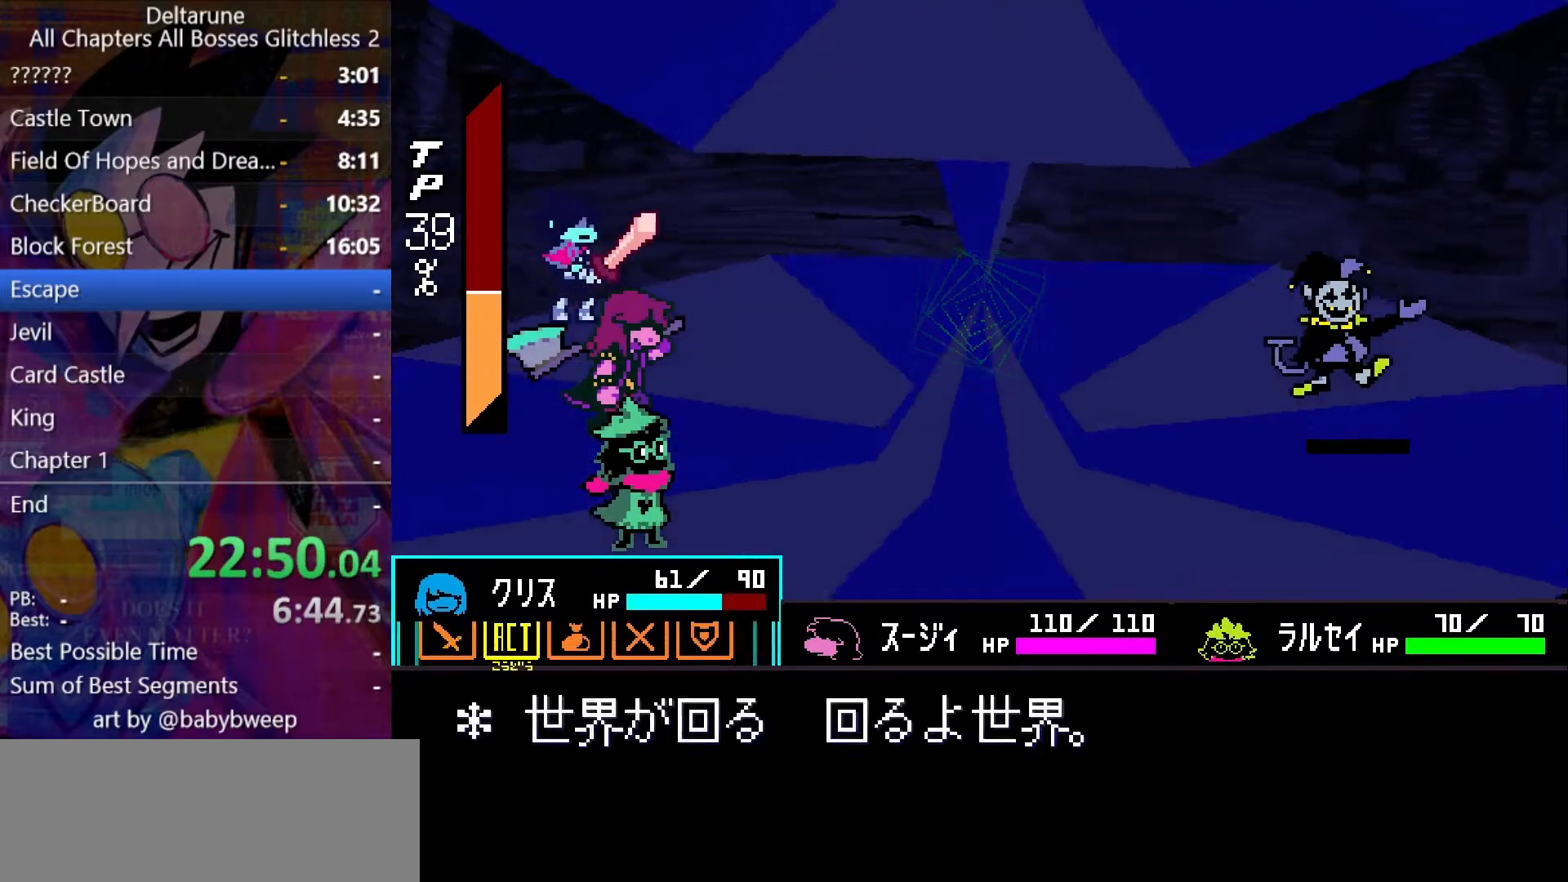
{"keys": ["z"], "events": [[67, "right", "up"], [167, "z", "down"], [200, "z", "up"], [233, "z", "down"], [300, "z", "up"], [333, "right", "down"], [400, "right", "up"], [467, "z", "down"]]}
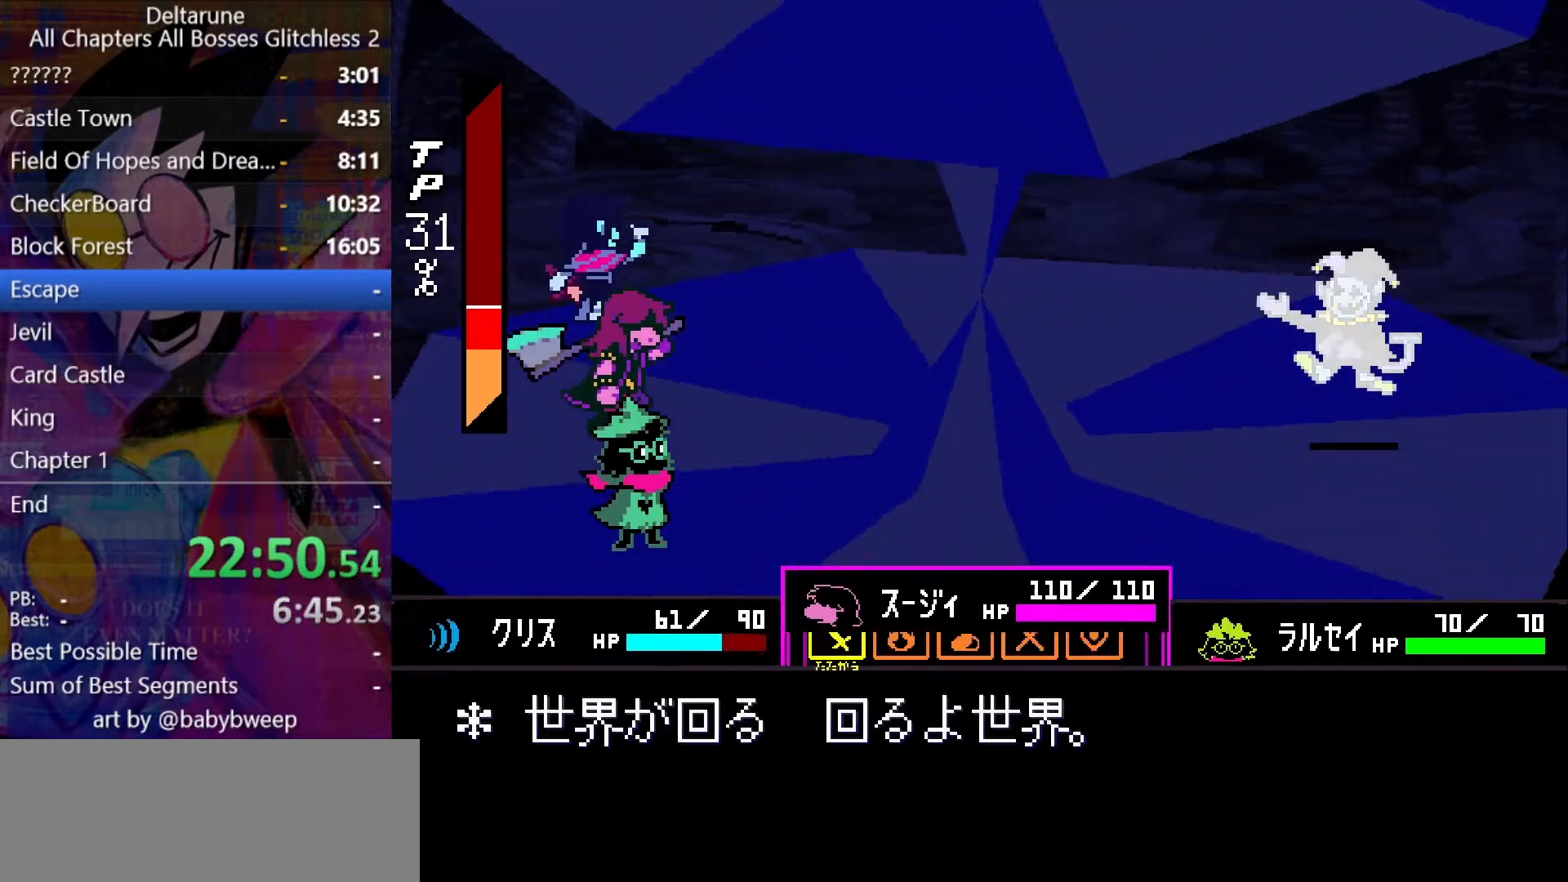
{"keys": [], "events": [[33, "z", "up"], [67, "left", "down"], [200, "left", "up"], [233, "z", "down"], [267, "left", "down"], [267, "z", "up"], [367, "left", "up"], [400, "z", "down"], [467, "z", "up"]]}
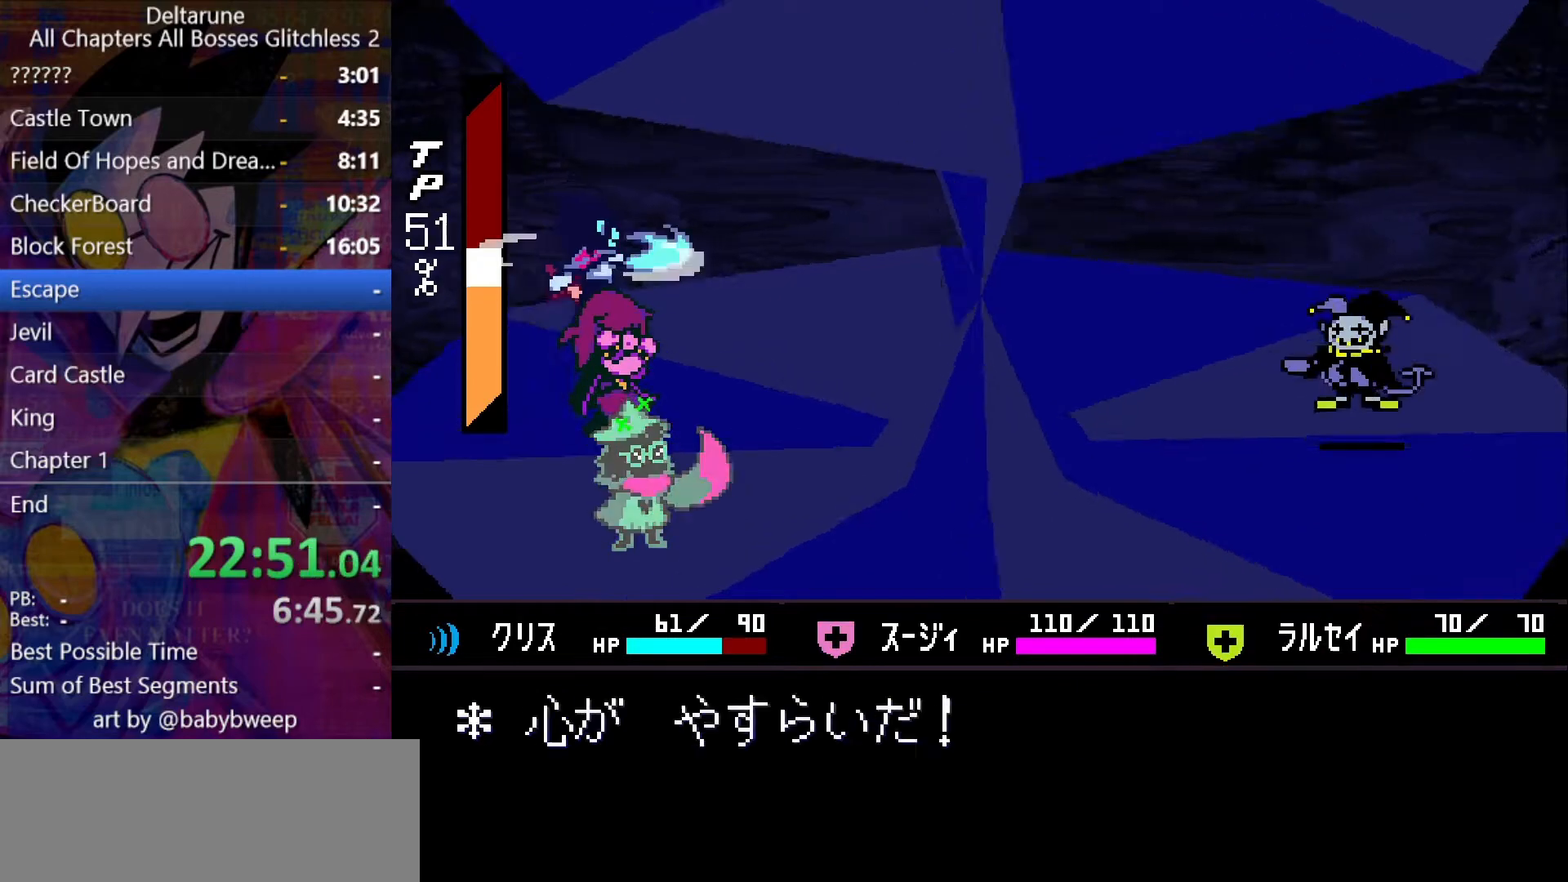
{"keys": [], "events": [[33, "z", "down"], [100, "return", "down"], [100, "z", "up"], [133, "return", "up"], [200, "z", "down"], [233, "return", "down"], [233, "z", "up"], [267, "return", "up"], [333, "z", "down"], [367, "return", "down"], [367, "z", "up"], [433, "return", "up"], [467, "return", "down"], [467, "z", "down"], [500, "return", "up"], [500, "z", "up"]]}
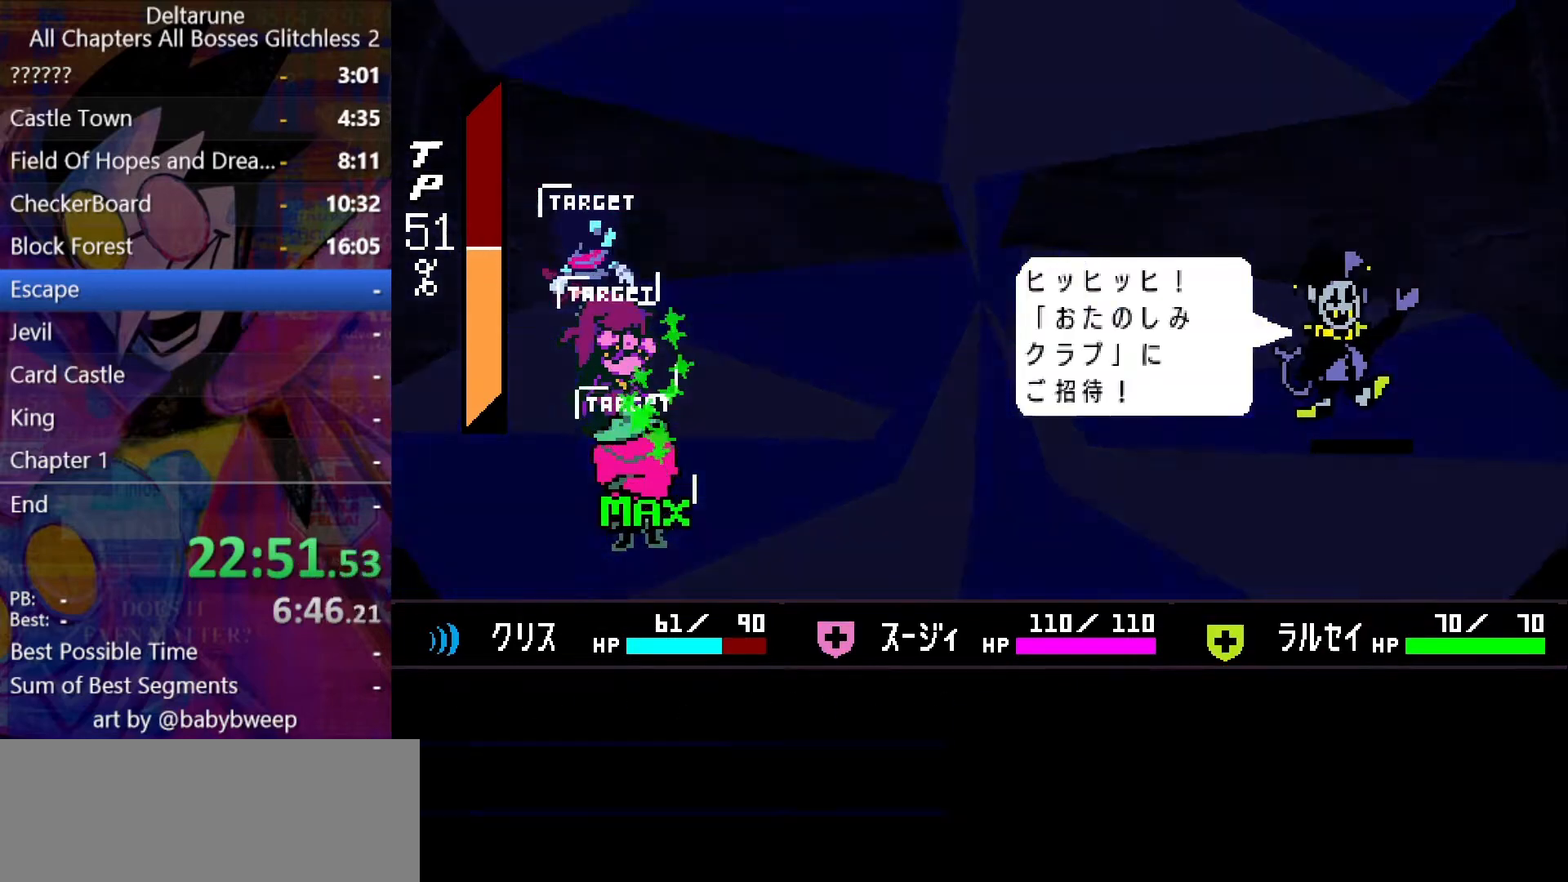
{"keys": ["z"], "events": [[67, "return", "down"], [67, "z", "down"], [100, "return", "up"], [167, "return", "down"], [167, "z", "up"], [200, "return", "up"], [200, "z", "down"], [267, "return", "down"], [267, "z", "up"], [300, "return", "up"], [333, "return", "down"], [333, "z", "down"], [400, "return", "up"], [400, "z", "up"], [433, "return", "down"], [467, "return", "up"], [467, "z", "down"]]}
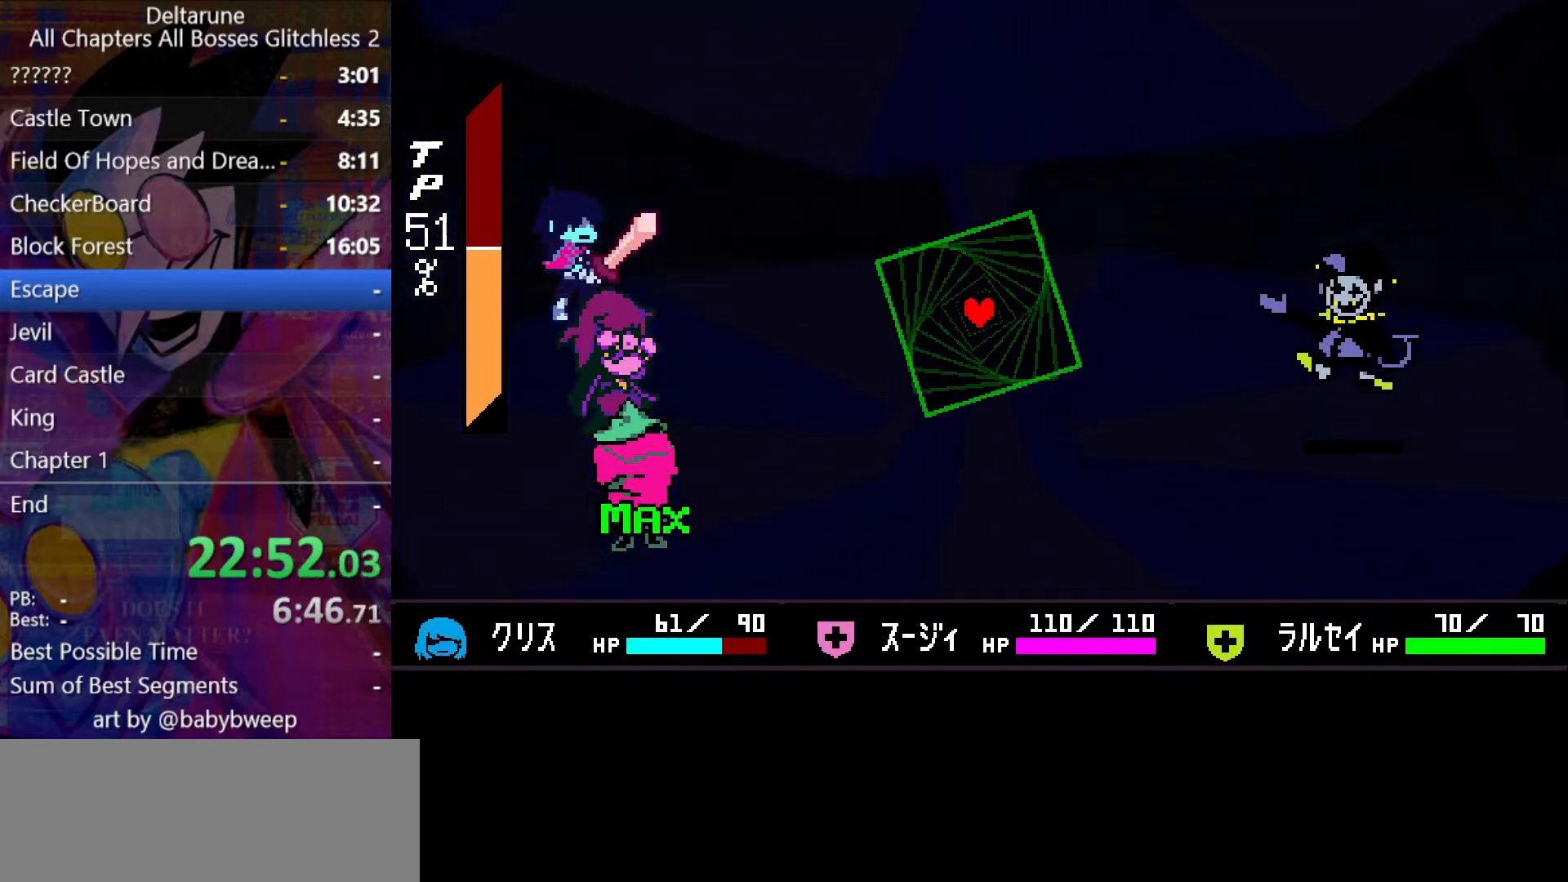
{"keys": [], "events": [[33, "return", "down"], [33, "z", "up"], [67, "return", "up"], [67, "z", "down"], [133, "z", "up"], [233, "z", "down"], [267, "z", "up"]]}
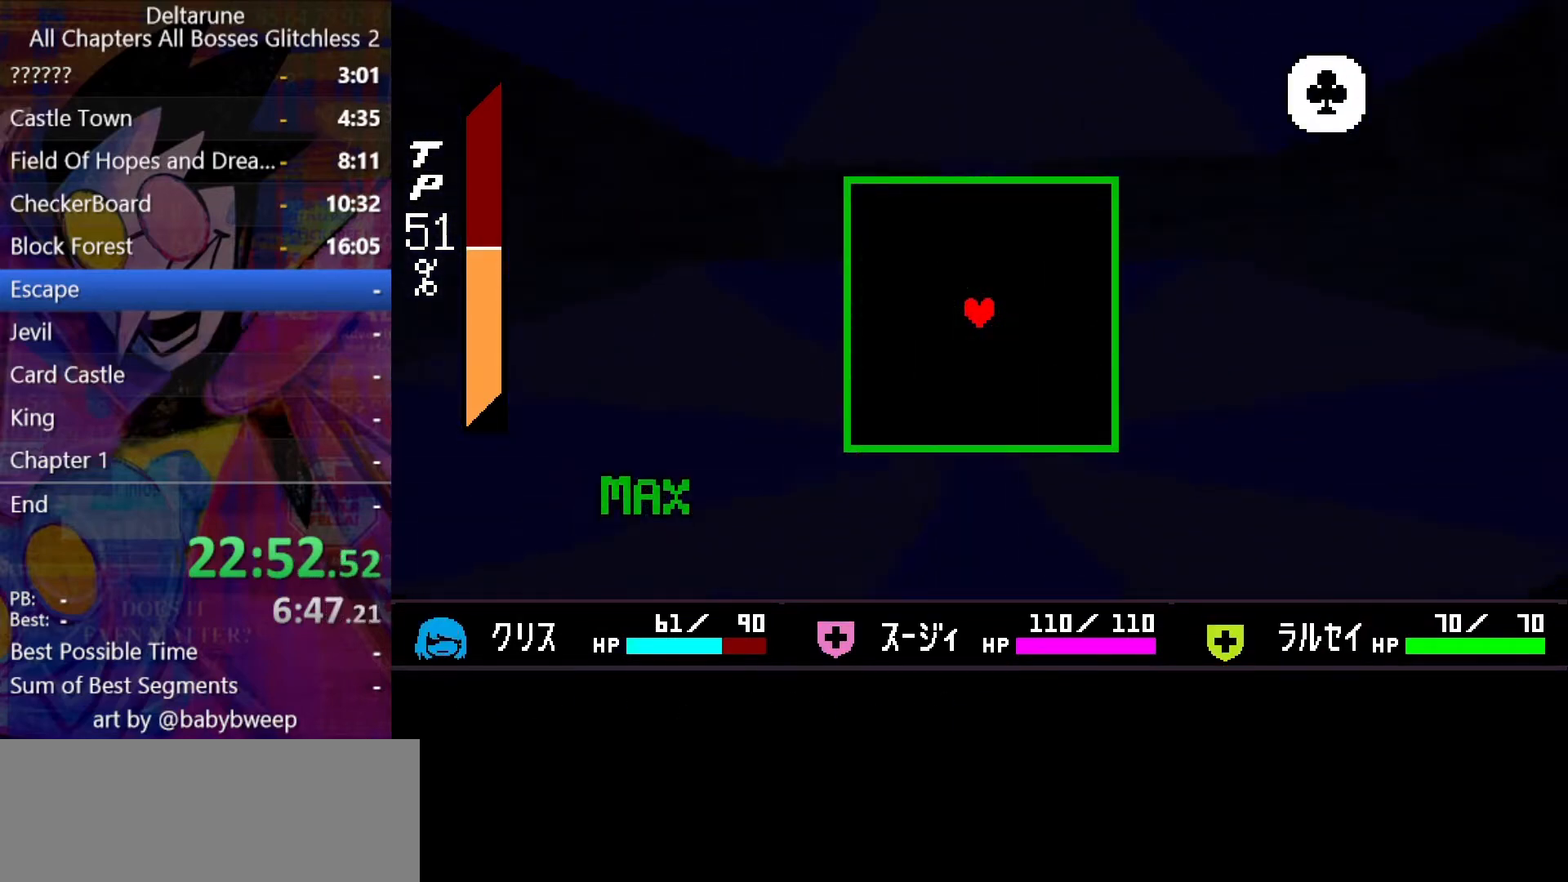
{"keys": [], "events": []}
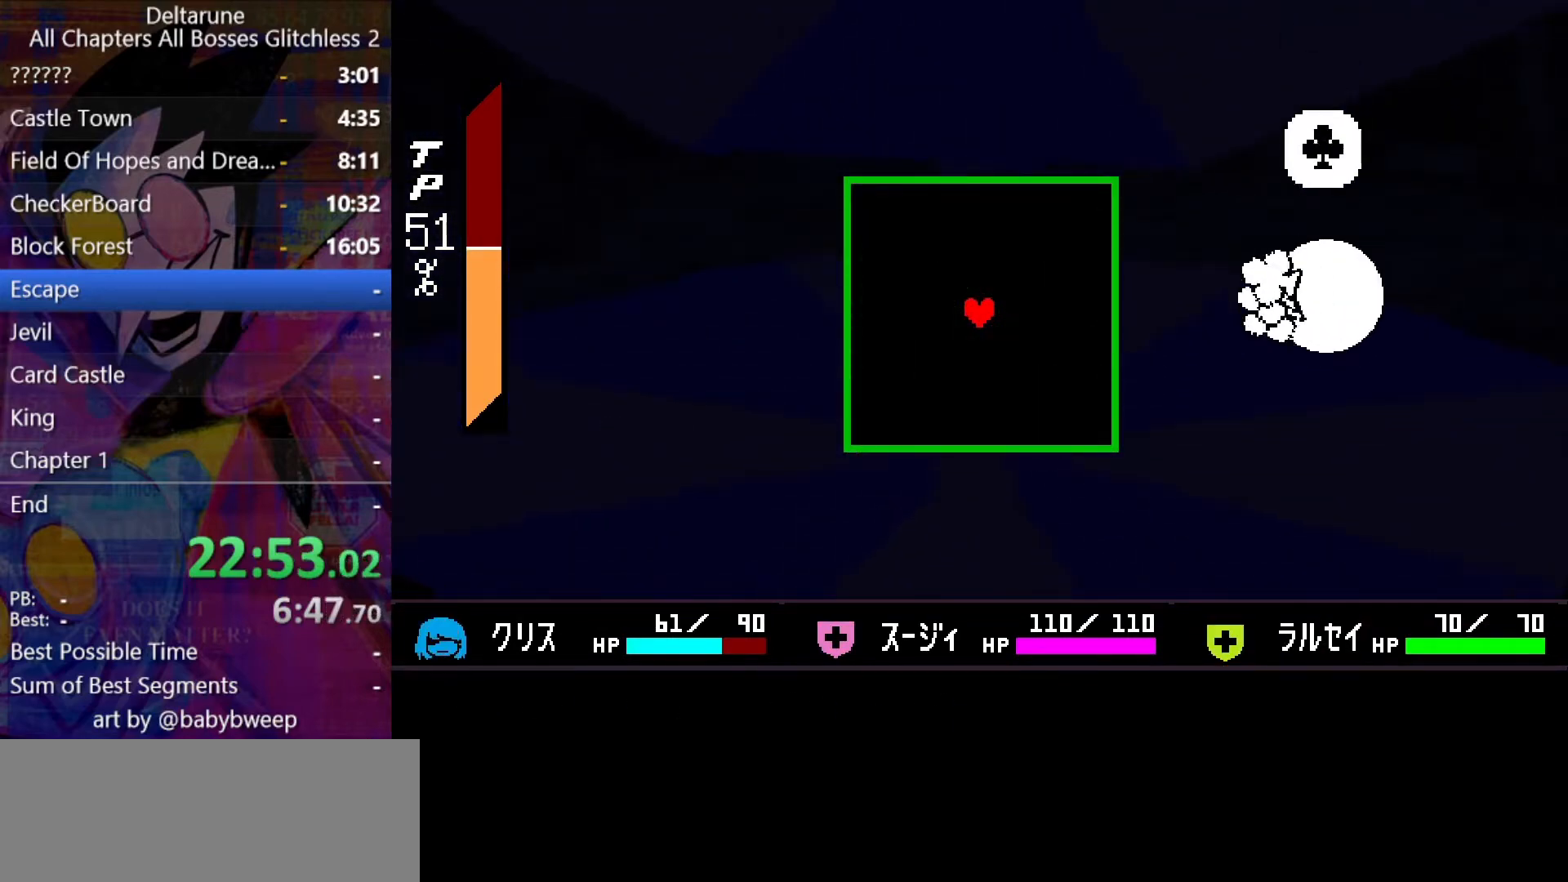
{"keys": ["up"], "events": [[233, "left", "down"], [233, "up", "down"], [300, "left", "up"]]}
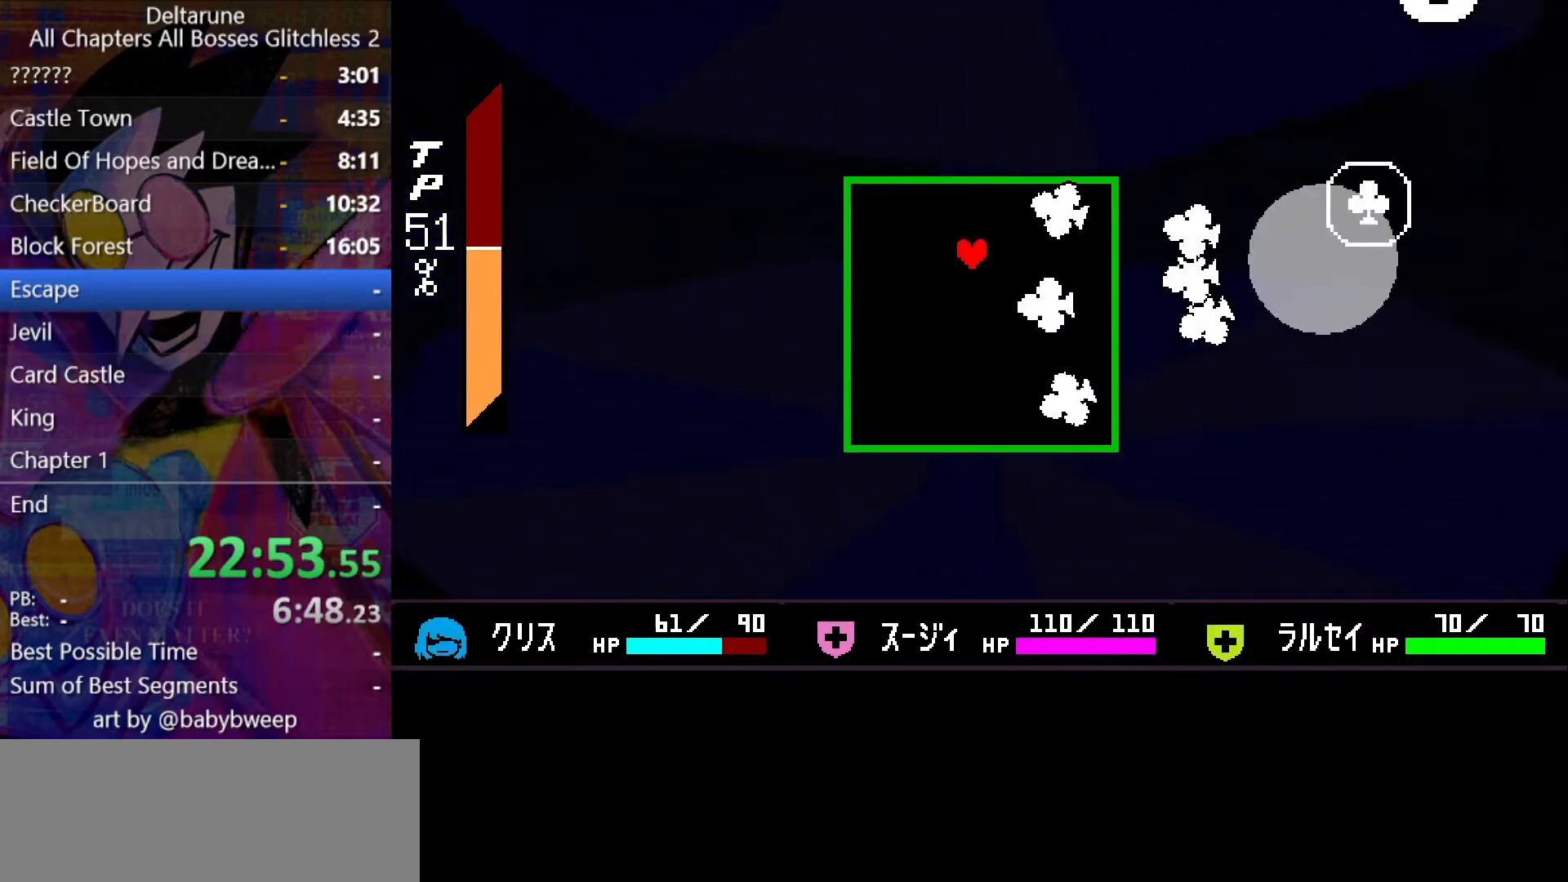
{"keys": [], "events": [[33, "up", "up"], [133, "down", "down"], [233, "down", "up"], [367, "left", "down"], [467, "left", "up"]]}
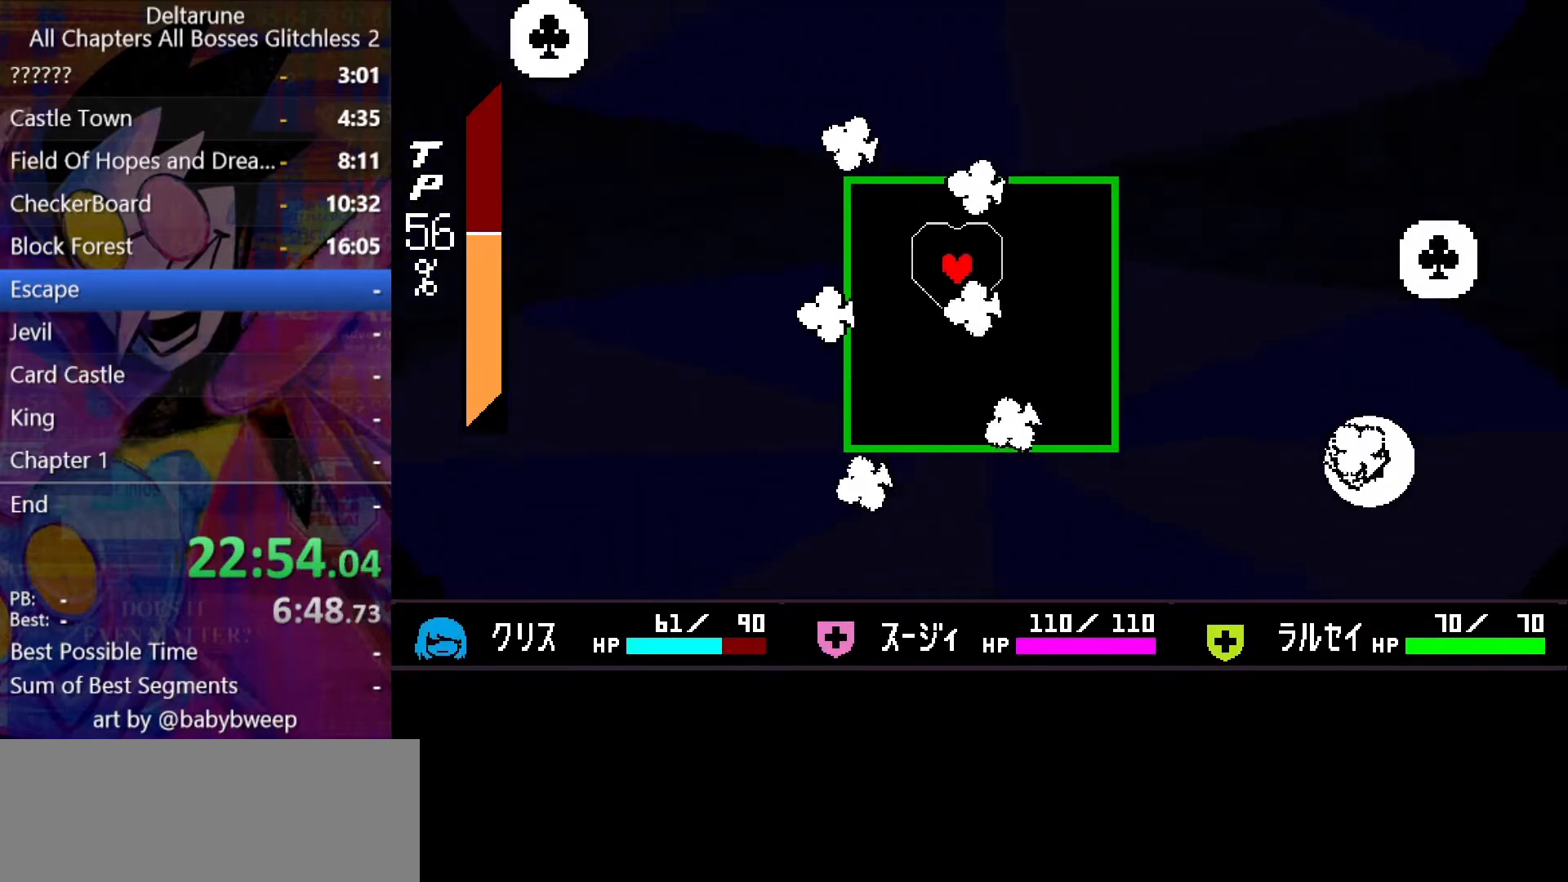
{"keys": [], "events": [[33, "down", "down"], [200, "down", "up"]]}
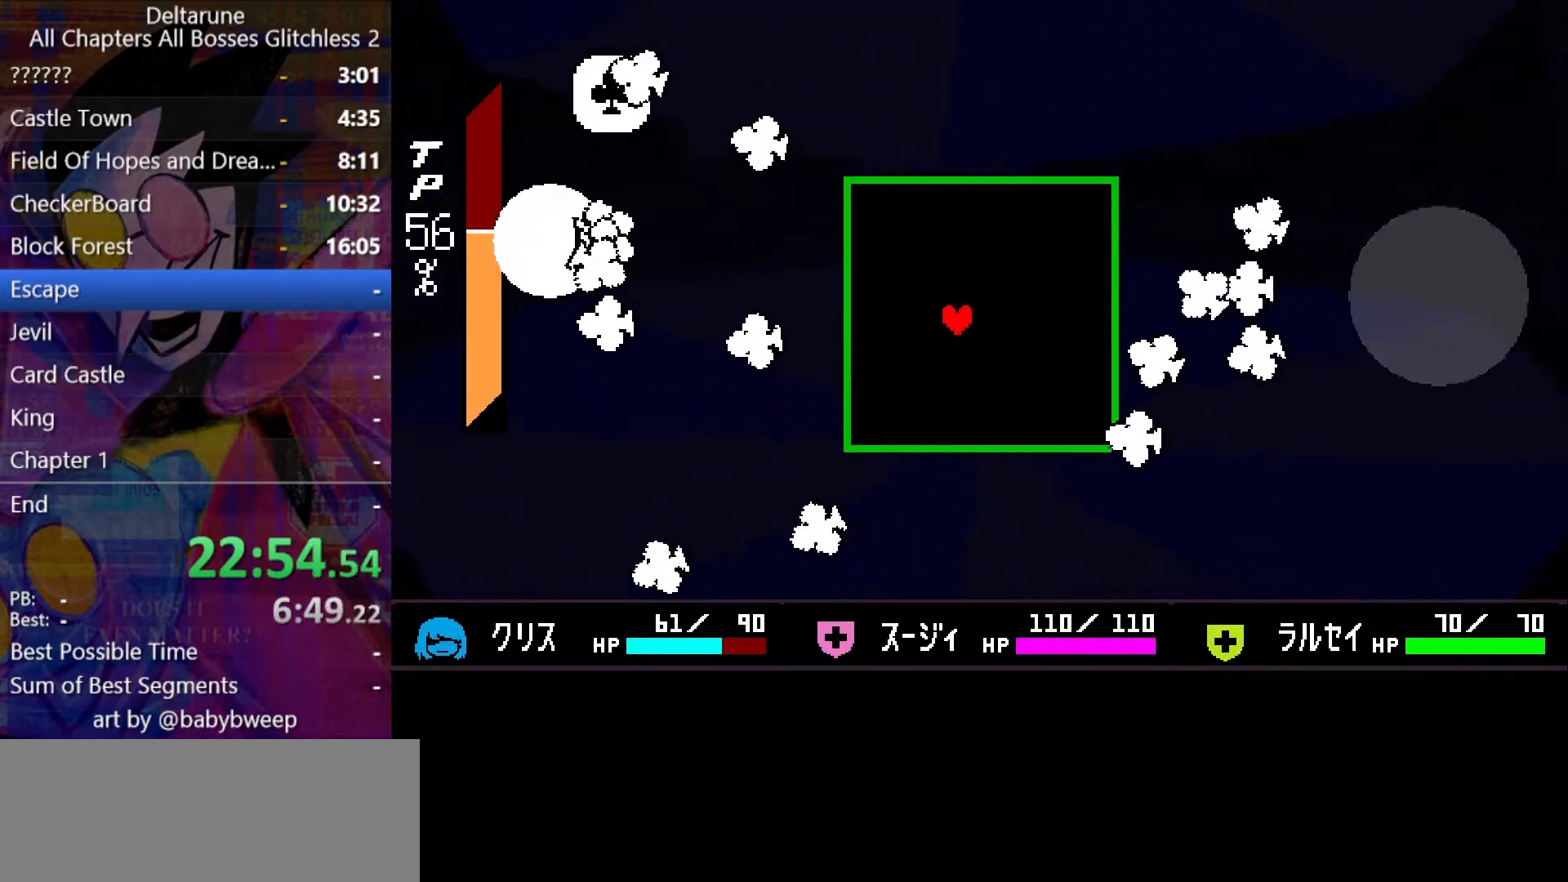
{"keys": ["down"], "events": [[33, "down", "down"], [100, "down", "up"], [333, "right", "down"], [400, "right", "up"], [433, "down", "down"], [433, "right", "down"], [467, "right", "up"]]}
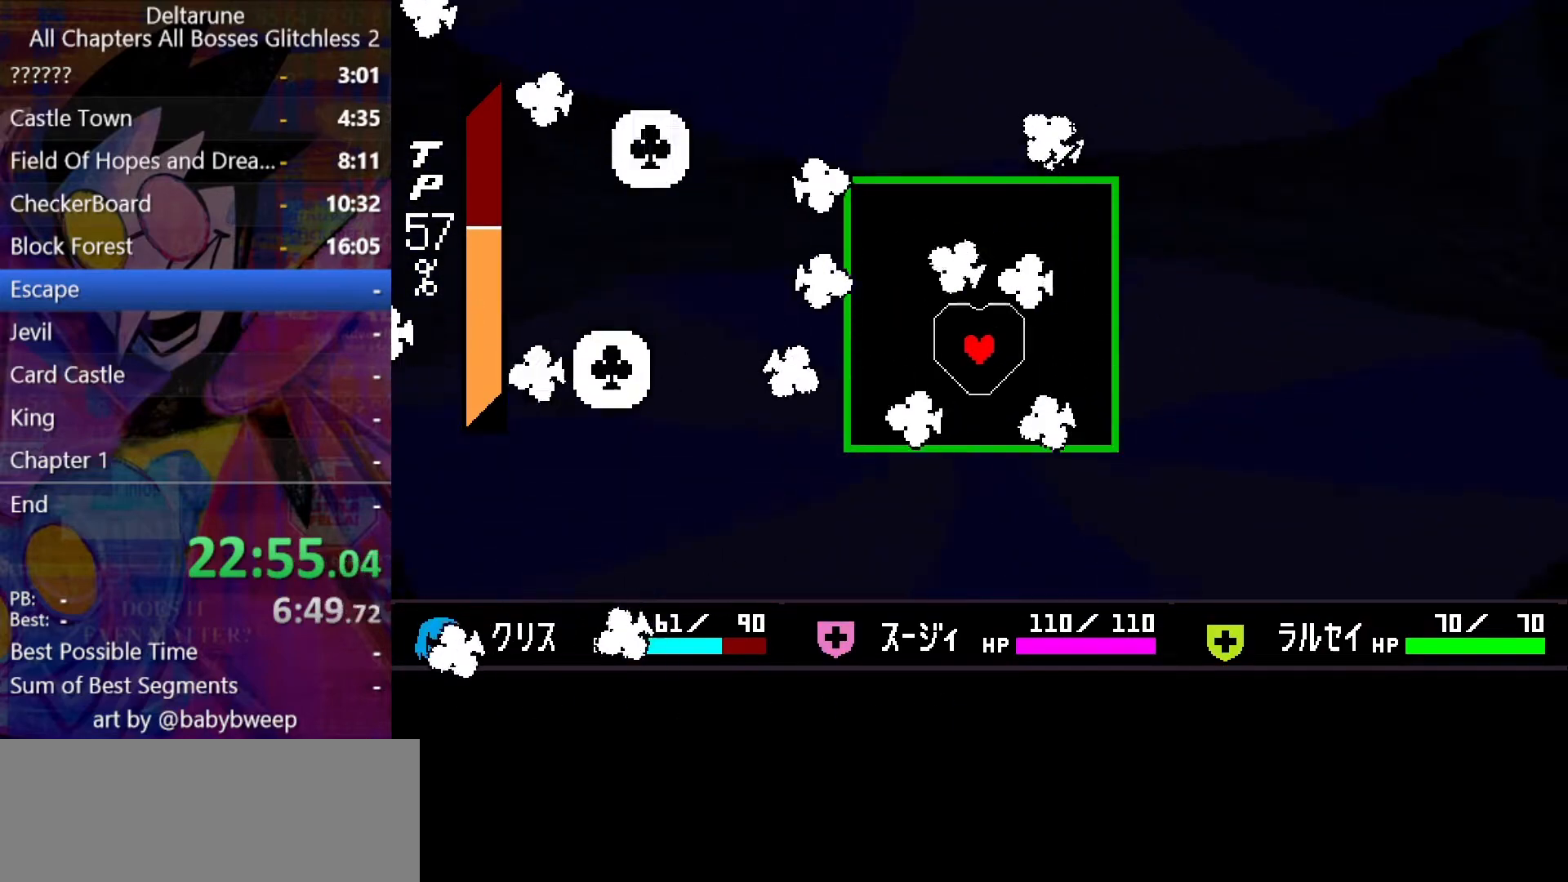
{"keys": [], "events": [[33, "down", "up"]]}
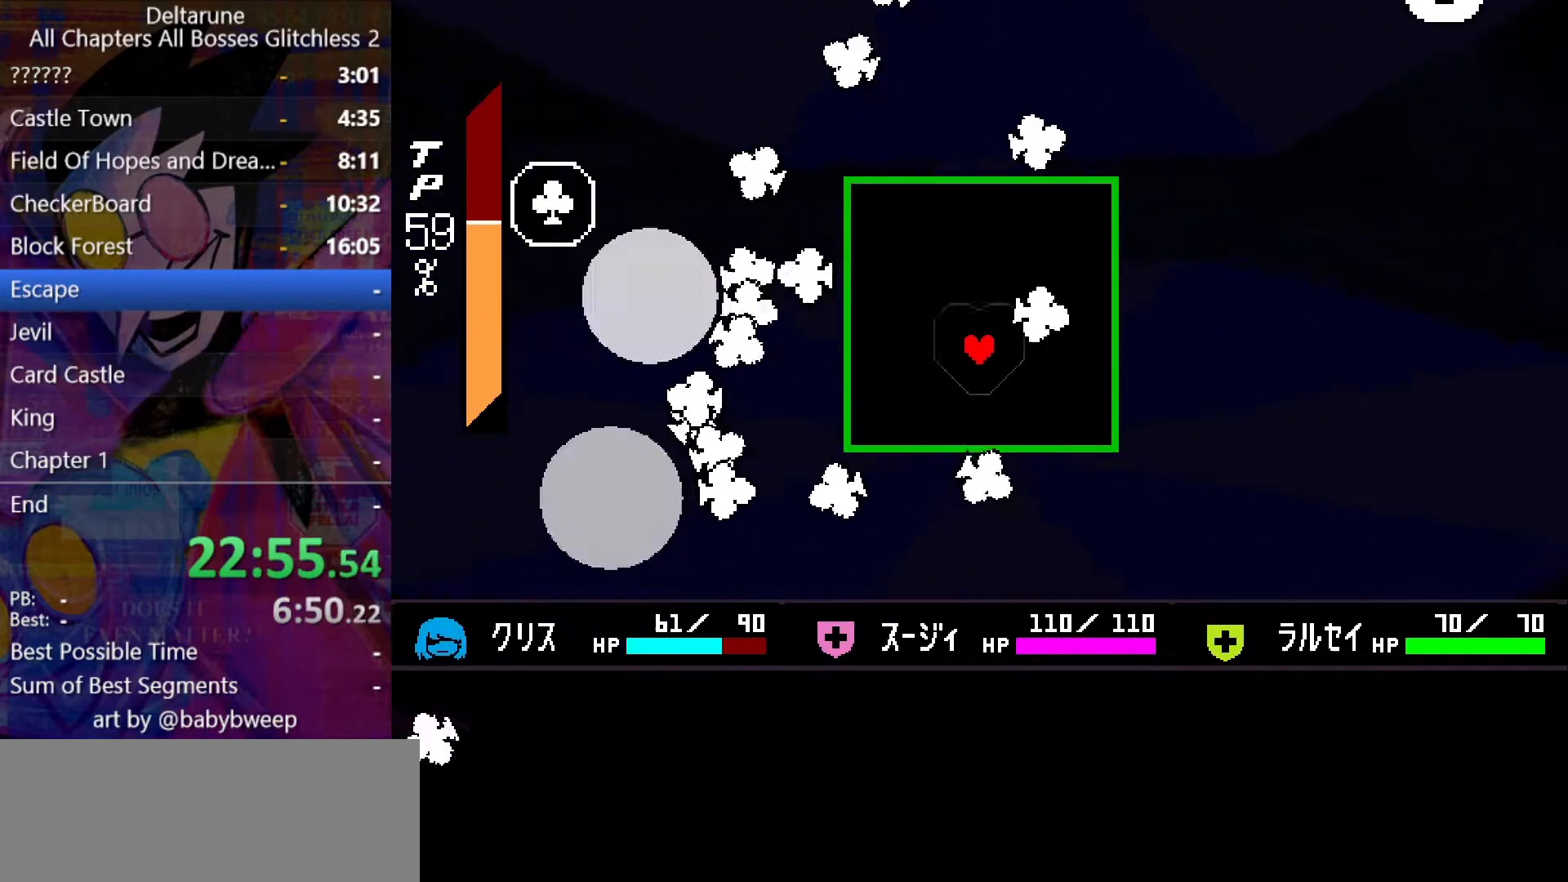
{"keys": ["right", "up"], "events": [[367, "up", "down"], [433, "right", "down"]]}
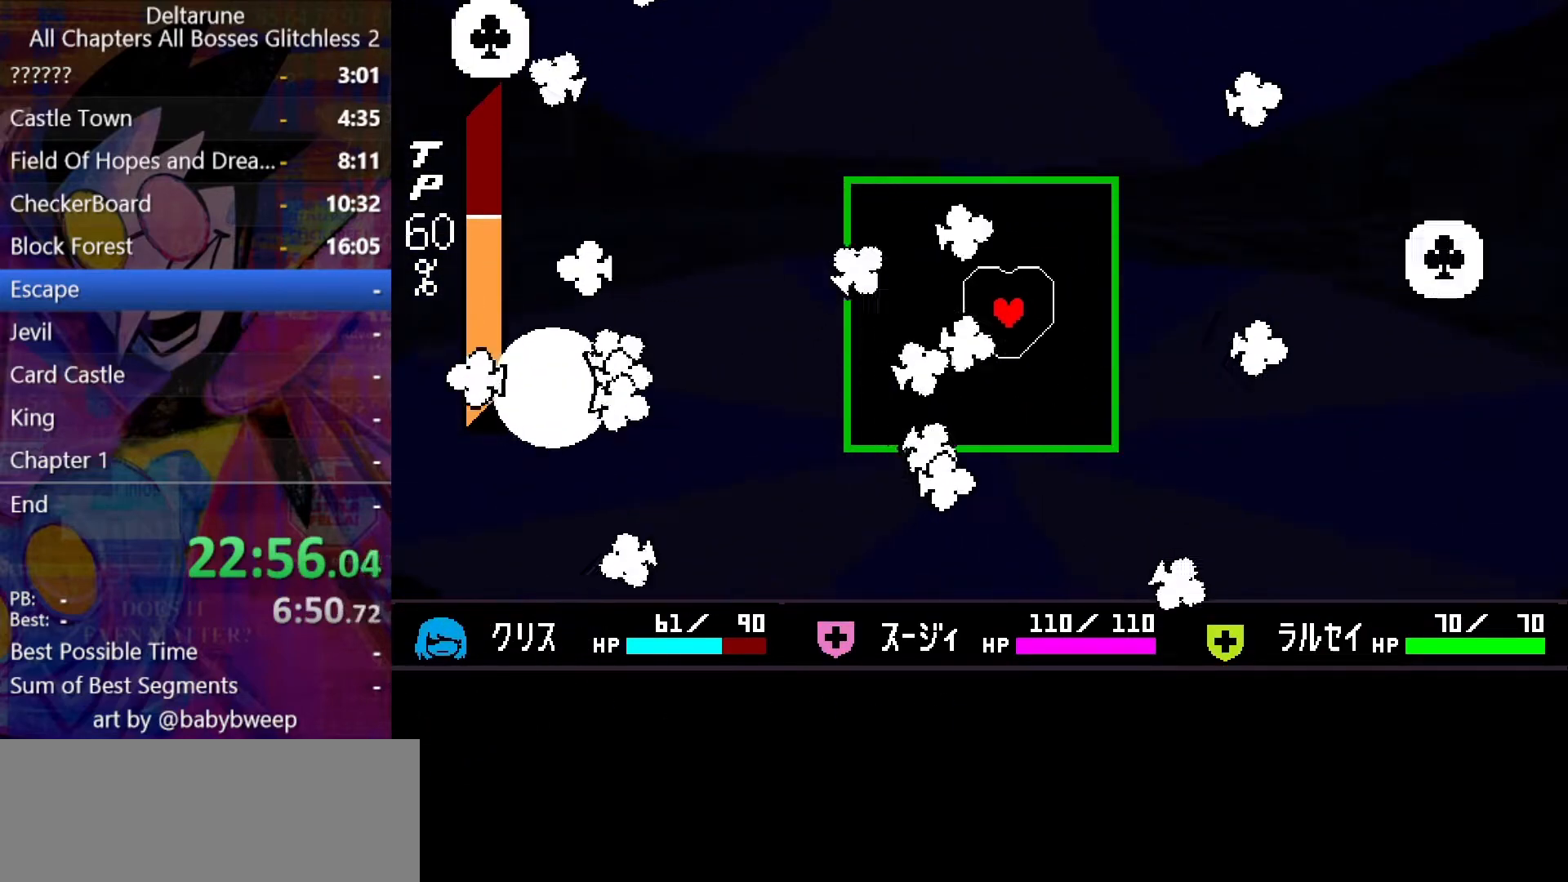
{"keys": ["left"], "events": [[100, "right", "up"], [100, "up", "up"], [433, "left", "down"], [433, "up", "down"], [500, "up", "up"]]}
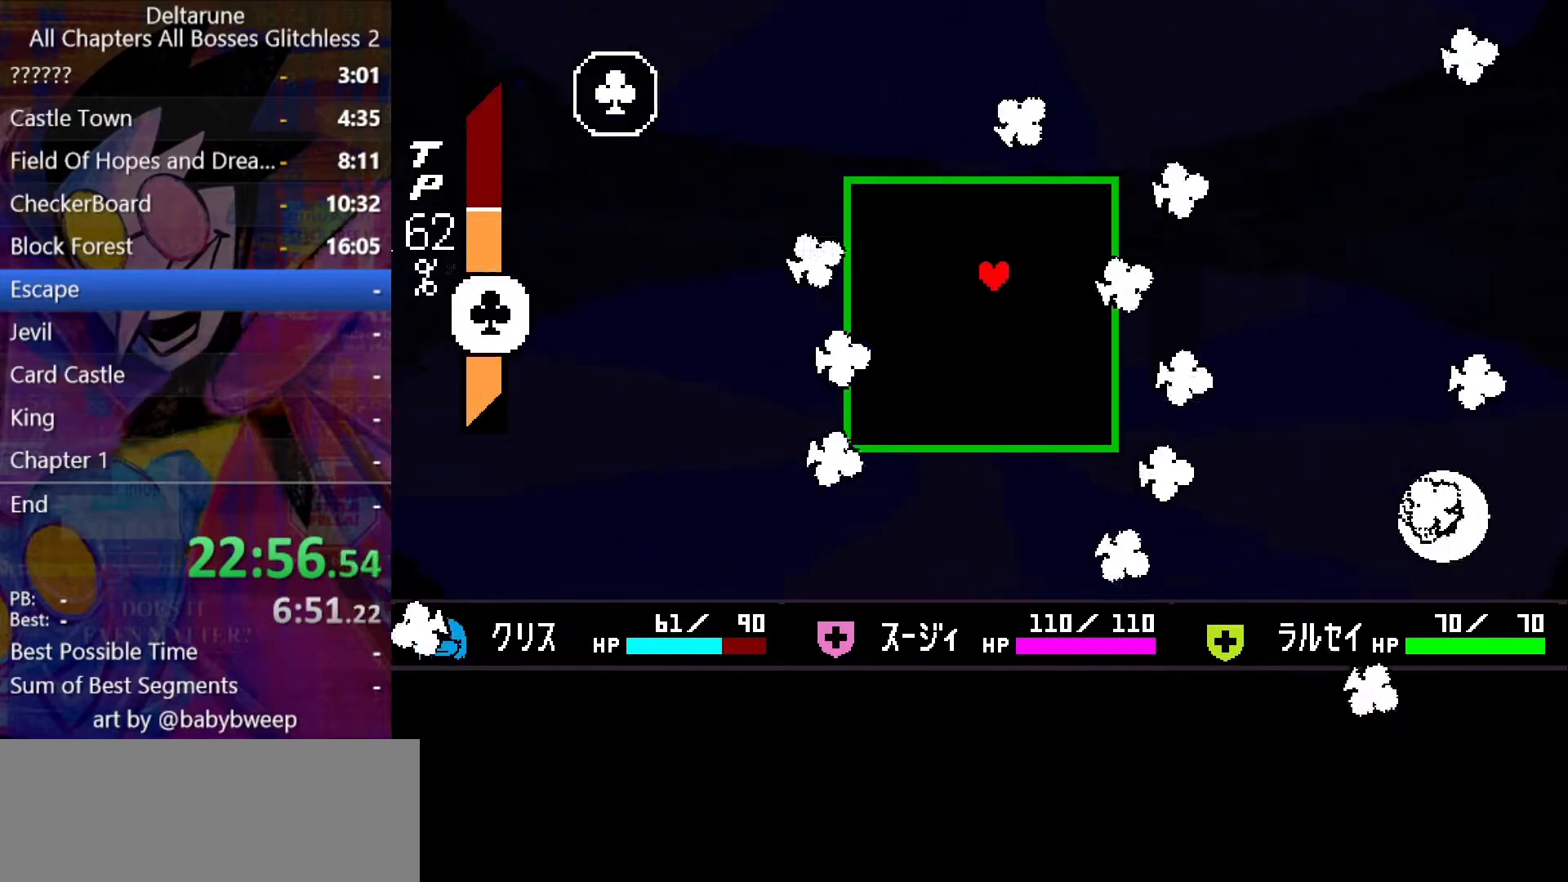
{"keys": [], "events": [[67, "left", "up"], [200, "down", "down"], [300, "down", "up"]]}
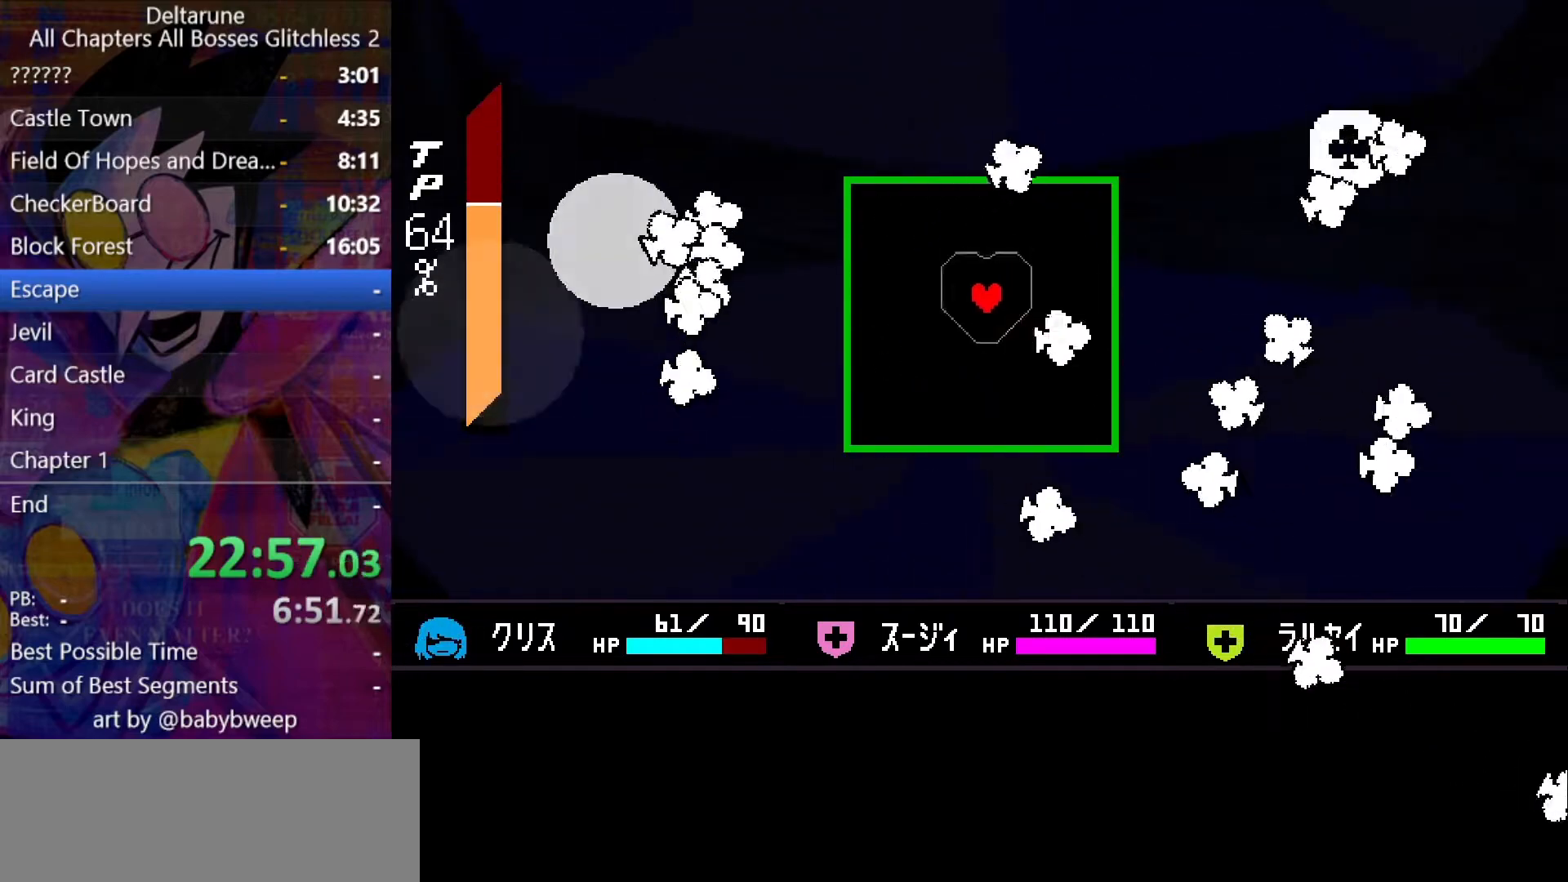
{"keys": ["down", "right"], "events": [[33, "left", "down"], [100, "down", "down"], [133, "left", "up"], [200, "down", "up"], [267, "down", "down"], [433, "right", "down"]]}